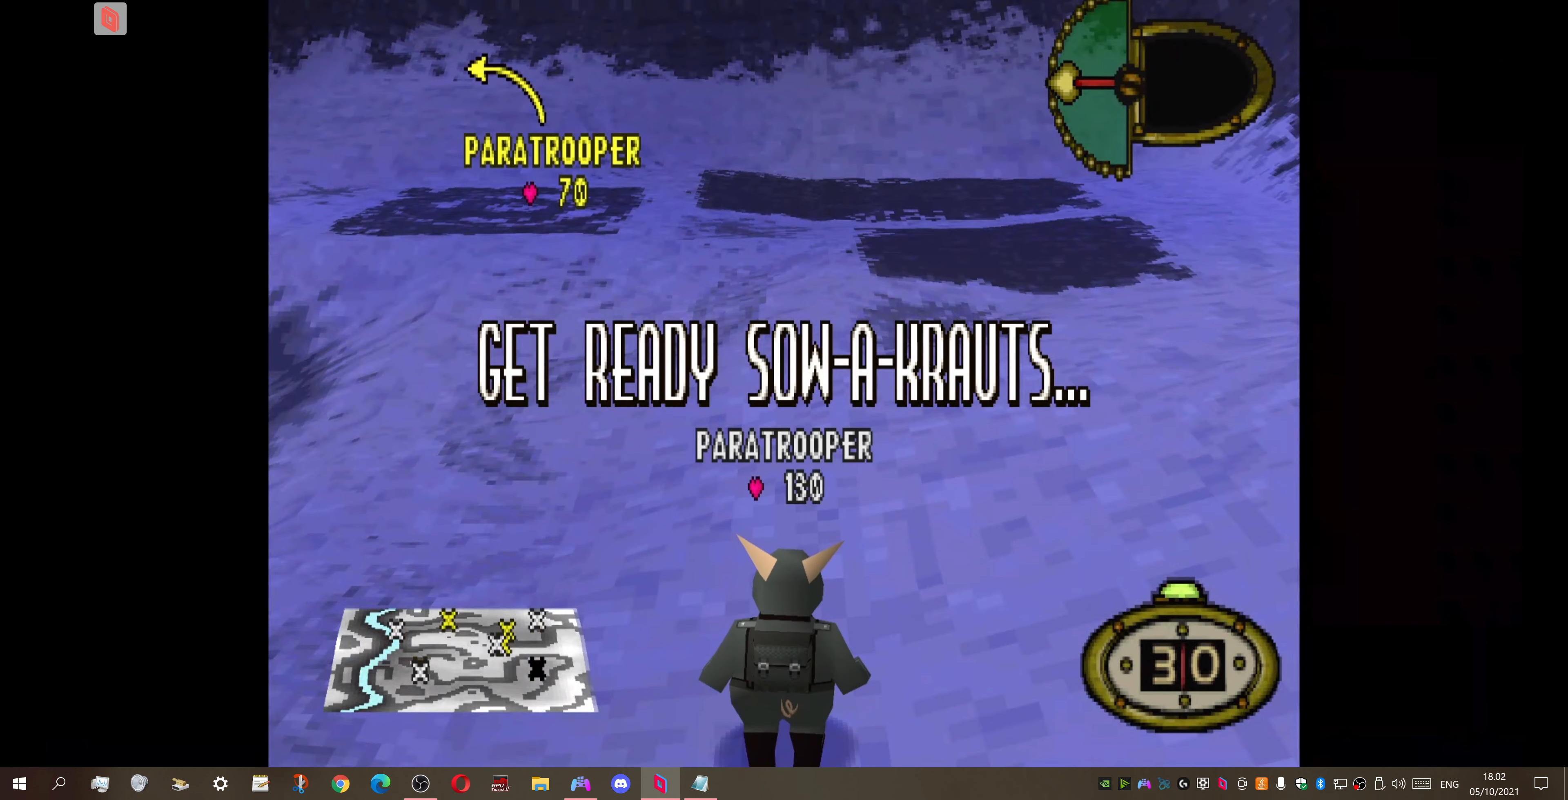
Gameplay with a controller (PlayStation layout); each line is a JSON object with the inputs held at the frame after it. "events" lists button and stick changes between this image and that frame as [ms after this image, input, new state], when the widget could be followed in between. Not read: left_stick.
{"buttons": ["DPAD_UP", "DPAD_LEFT"], "right_stick": "center", "events": [[400, "DPAD_LEFT", "down"], [400, "DPAD_UP", "down"]]}
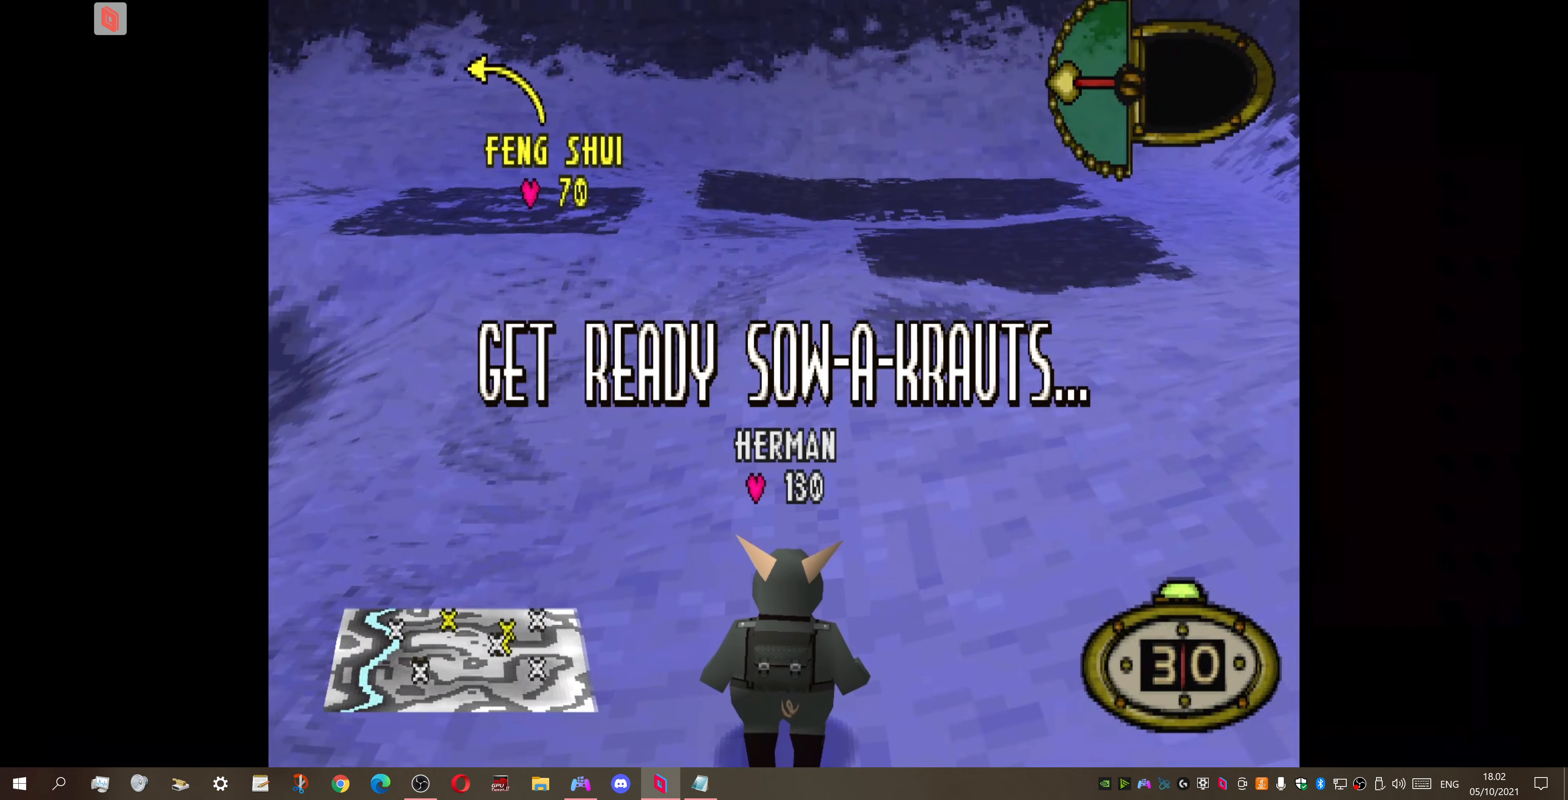
{"buttons": [], "right_stick": "center", "events": [[200, "DPAD_LEFT", "up"], [234, "CIRCLE", "down"], [234, "DPAD_UP", "up"], [367, "CIRCLE", "up"]]}
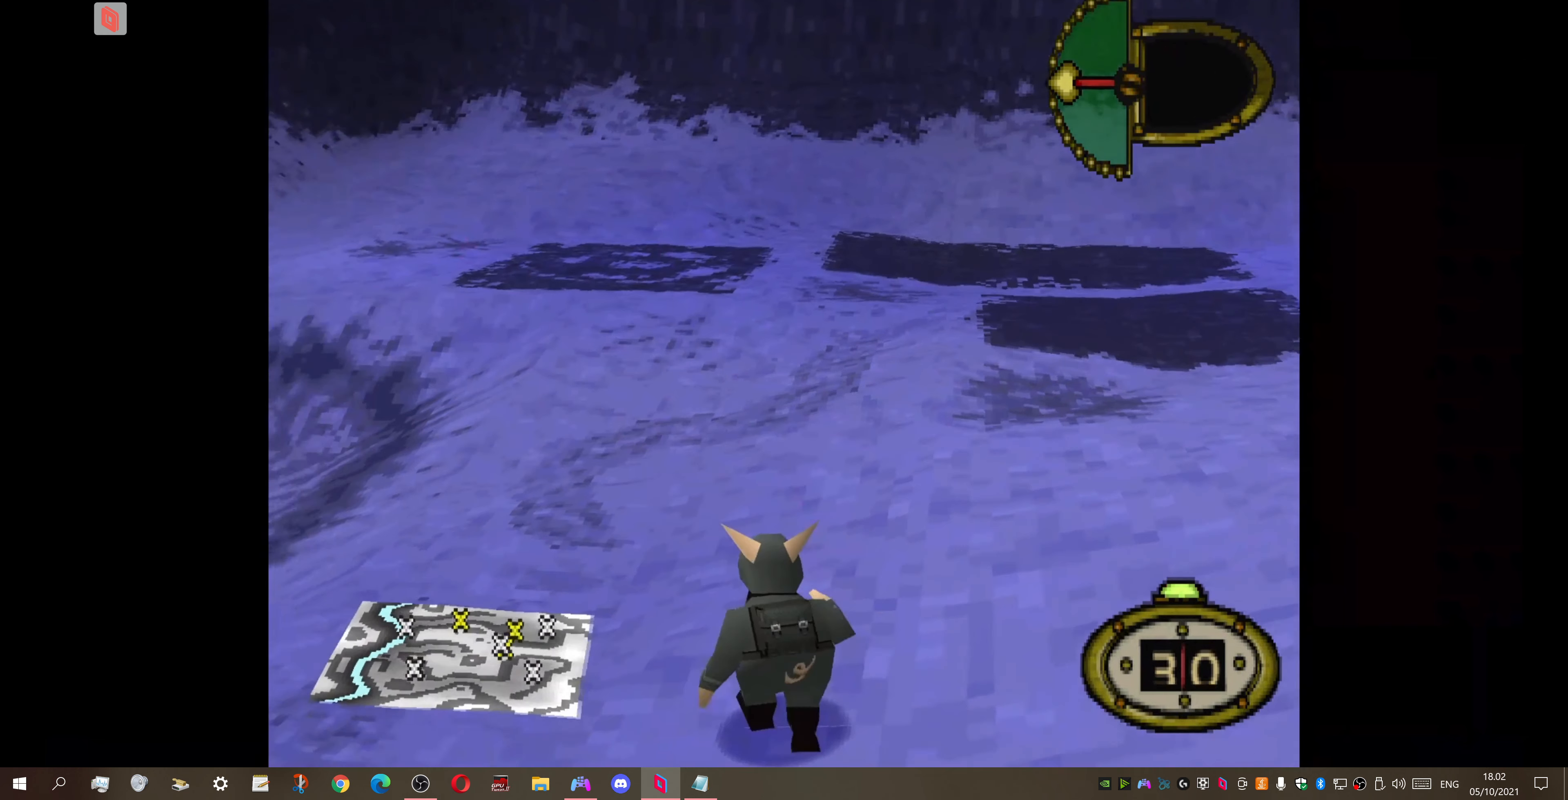
{"buttons": [], "right_stick": "center", "events": []}
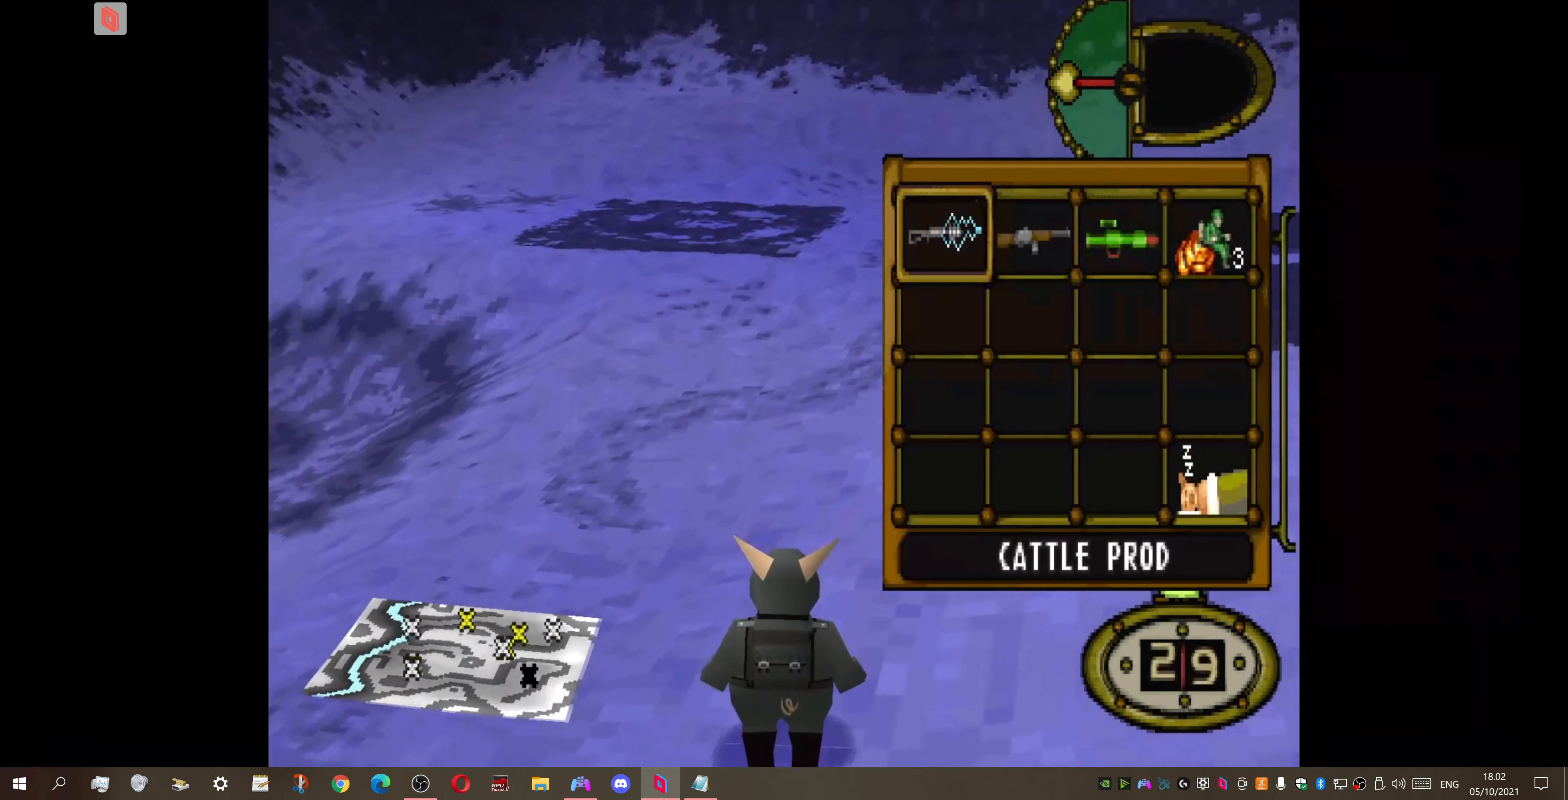
{"buttons": [], "right_stick": "center", "events": [[100, "DPAD_RIGHT", "down"], [234, "DPAD_RIGHT", "up"], [334, "DPAD_RIGHT", "down"], [467, "DPAD_RIGHT", "up"]]}
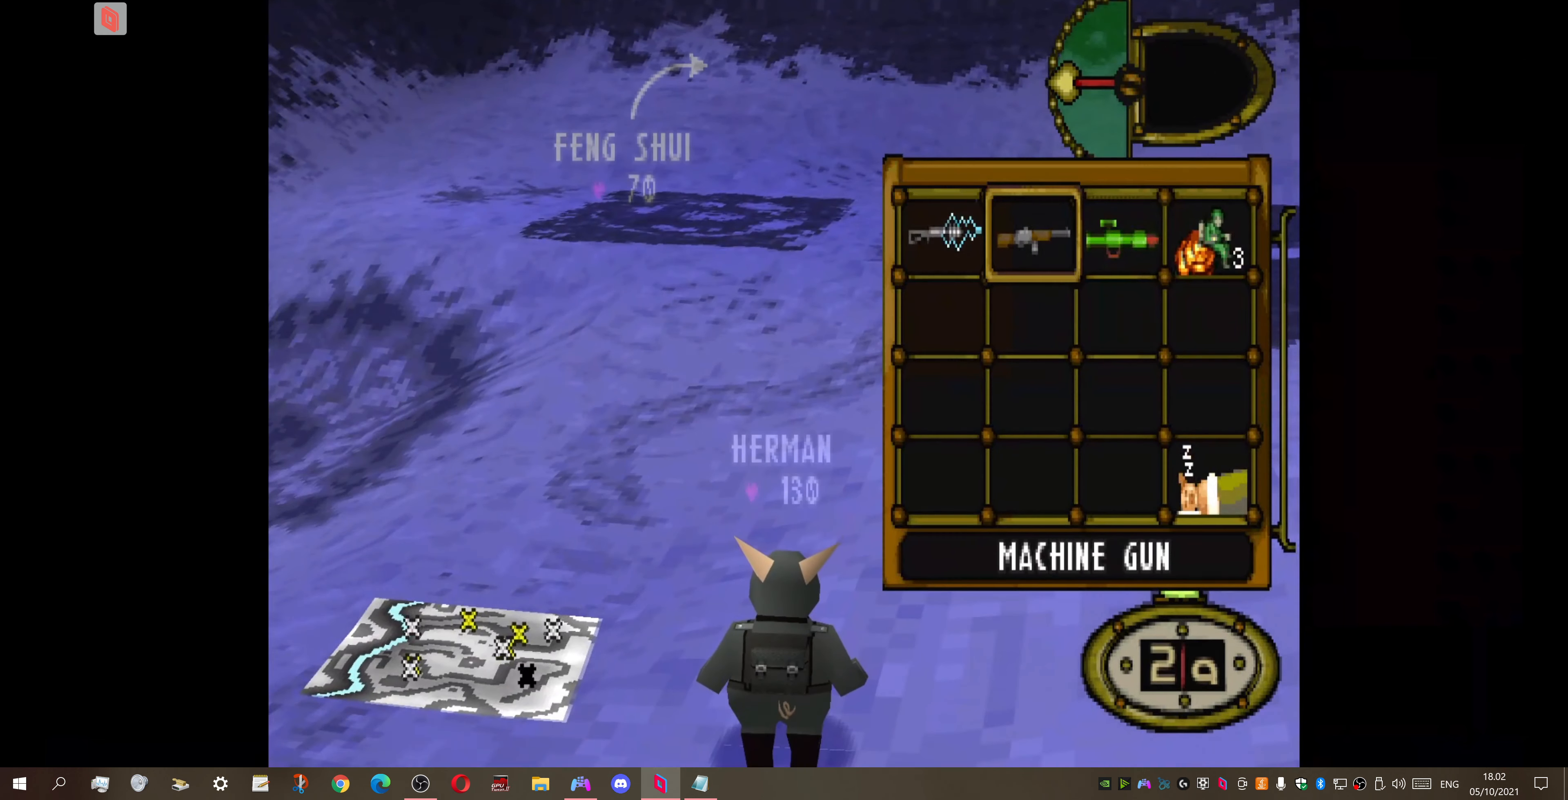
{"buttons": ["DPAD_UP"], "right_stick": "center", "events": [[34, "CROSS", "down"], [134, "CROSS", "up"], [200, "DPAD_UP", "down"]]}
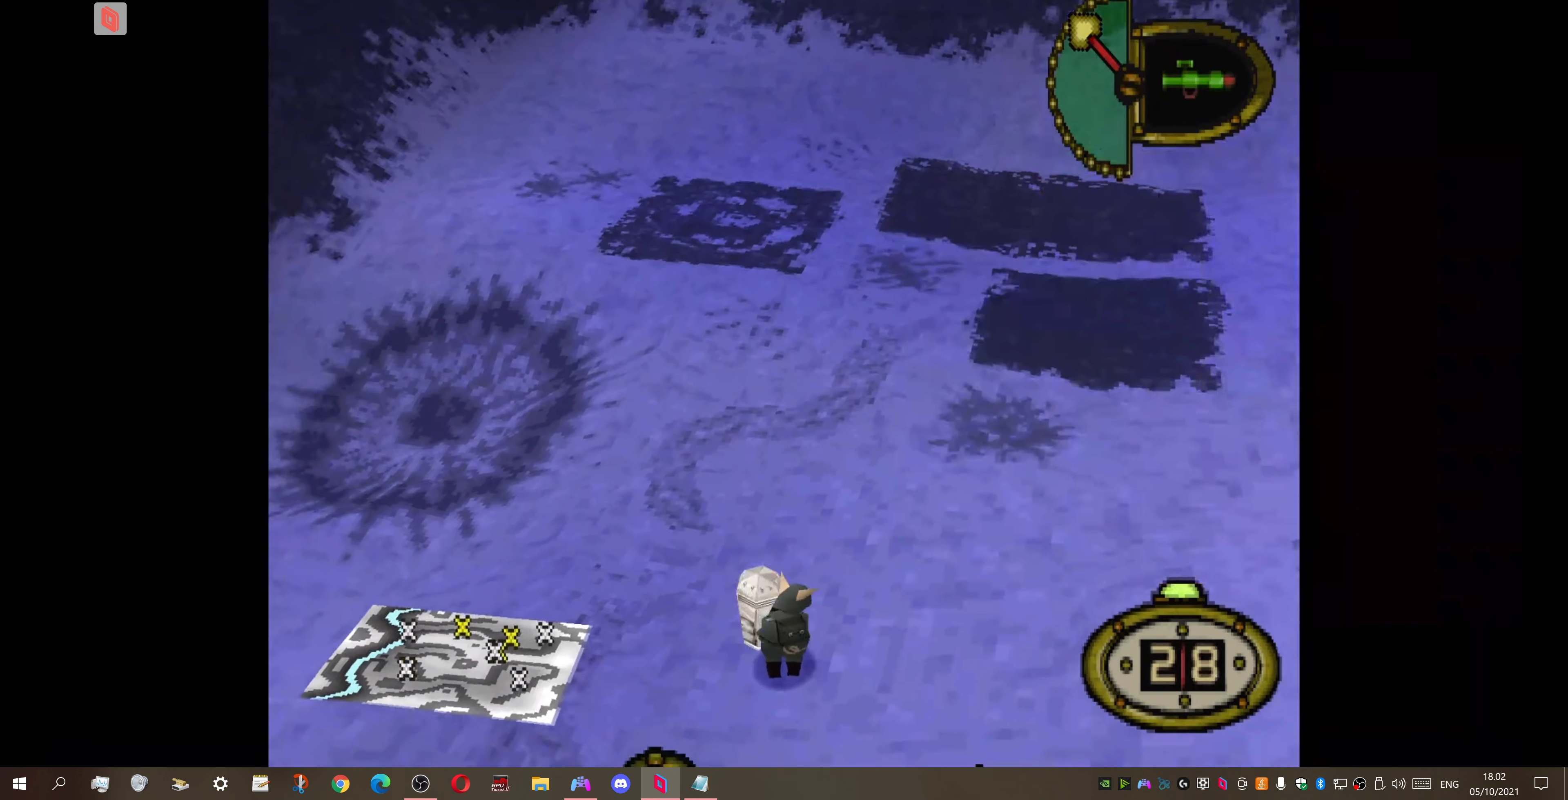
{"buttons": ["DPAD_UP"], "right_stick": "center", "events": [[334, "DPAD_LEFT", "down"], [434, "DPAD_LEFT", "up"]]}
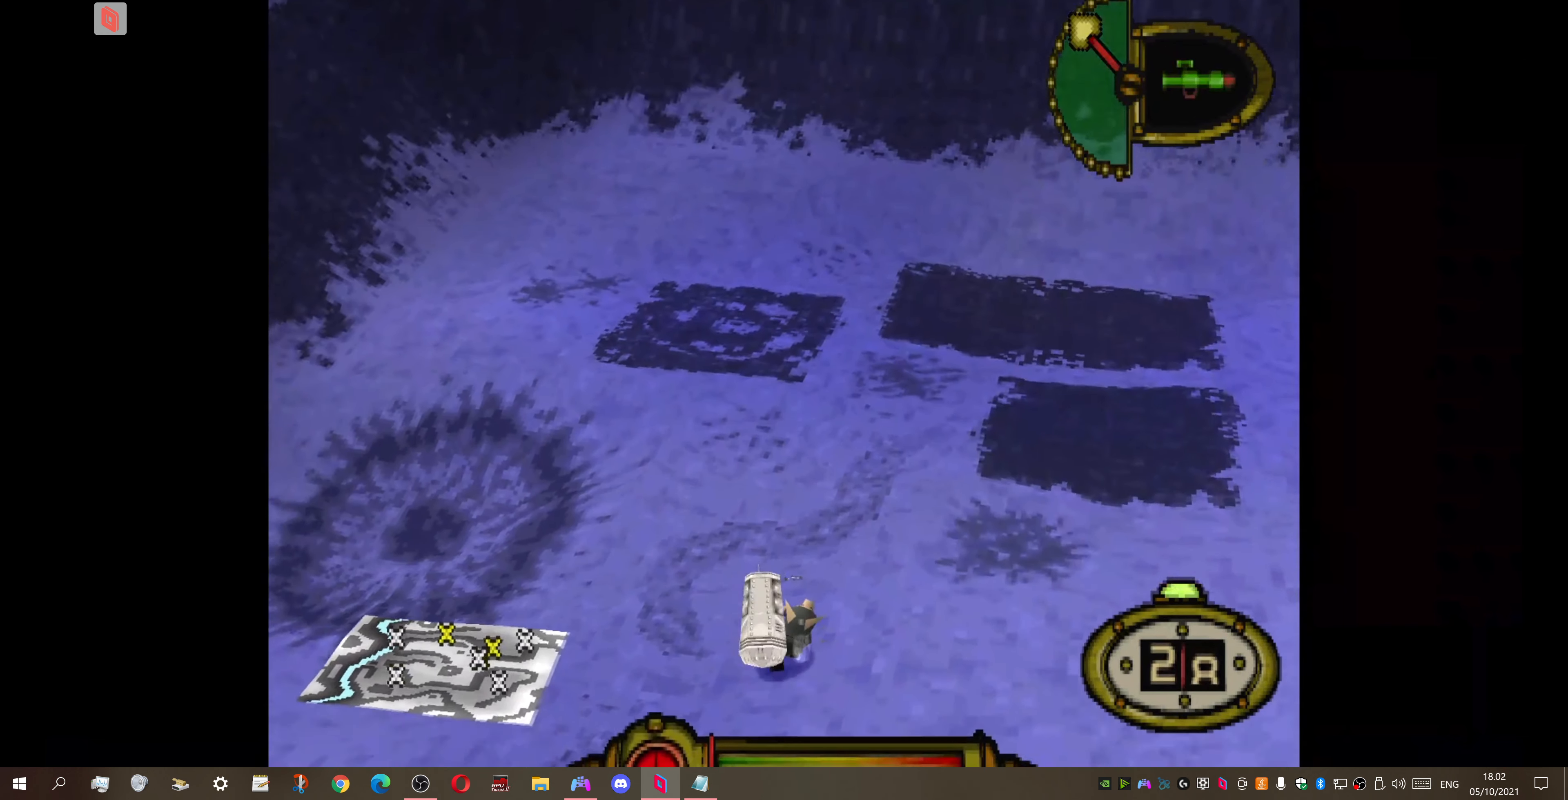
{"buttons": ["DPAD_UP"], "right_stick": "center", "events": []}
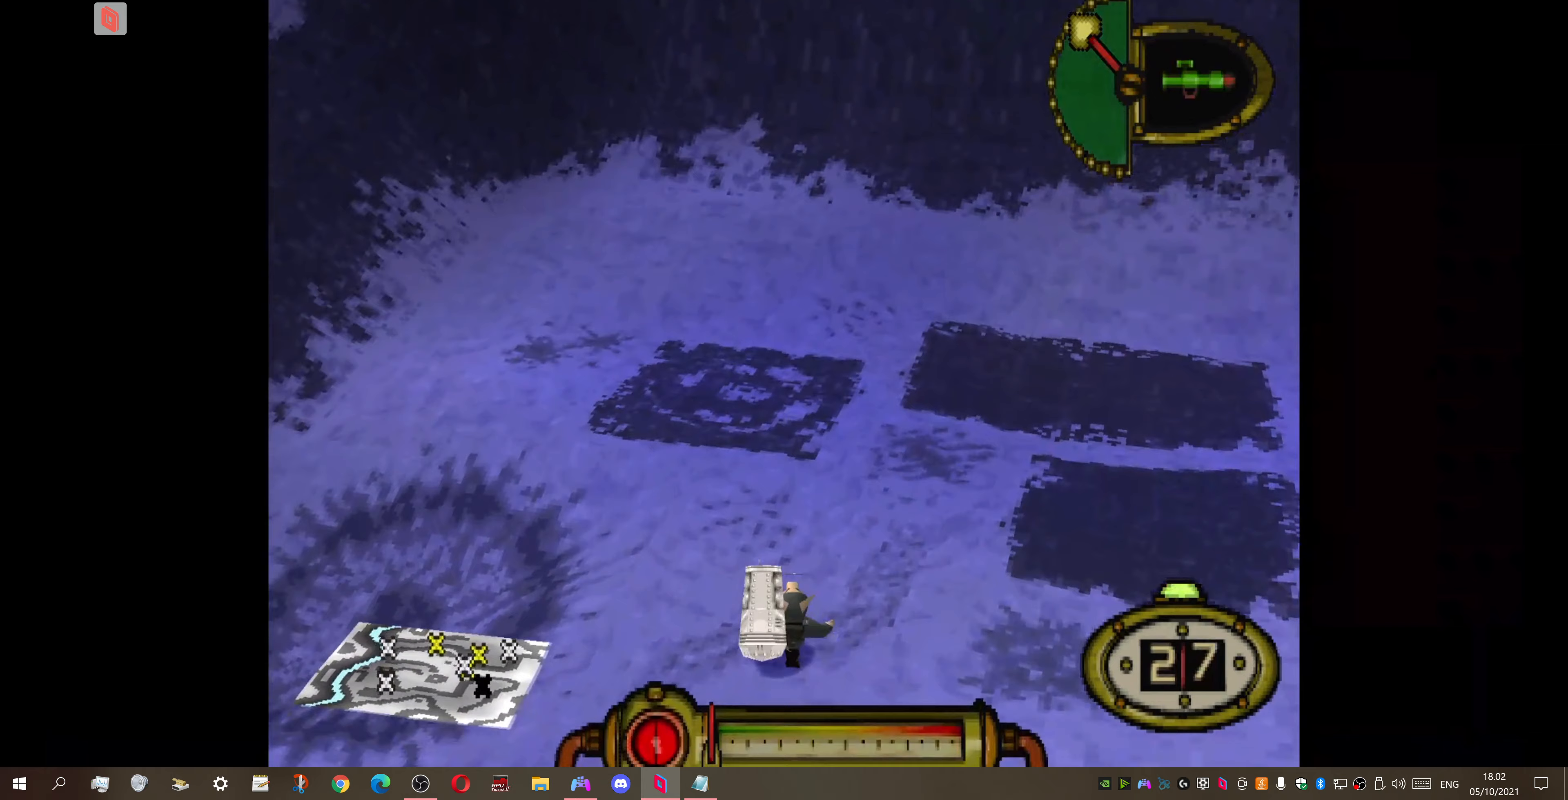
{"buttons": ["DPAD_UP"], "right_stick": "center", "events": []}
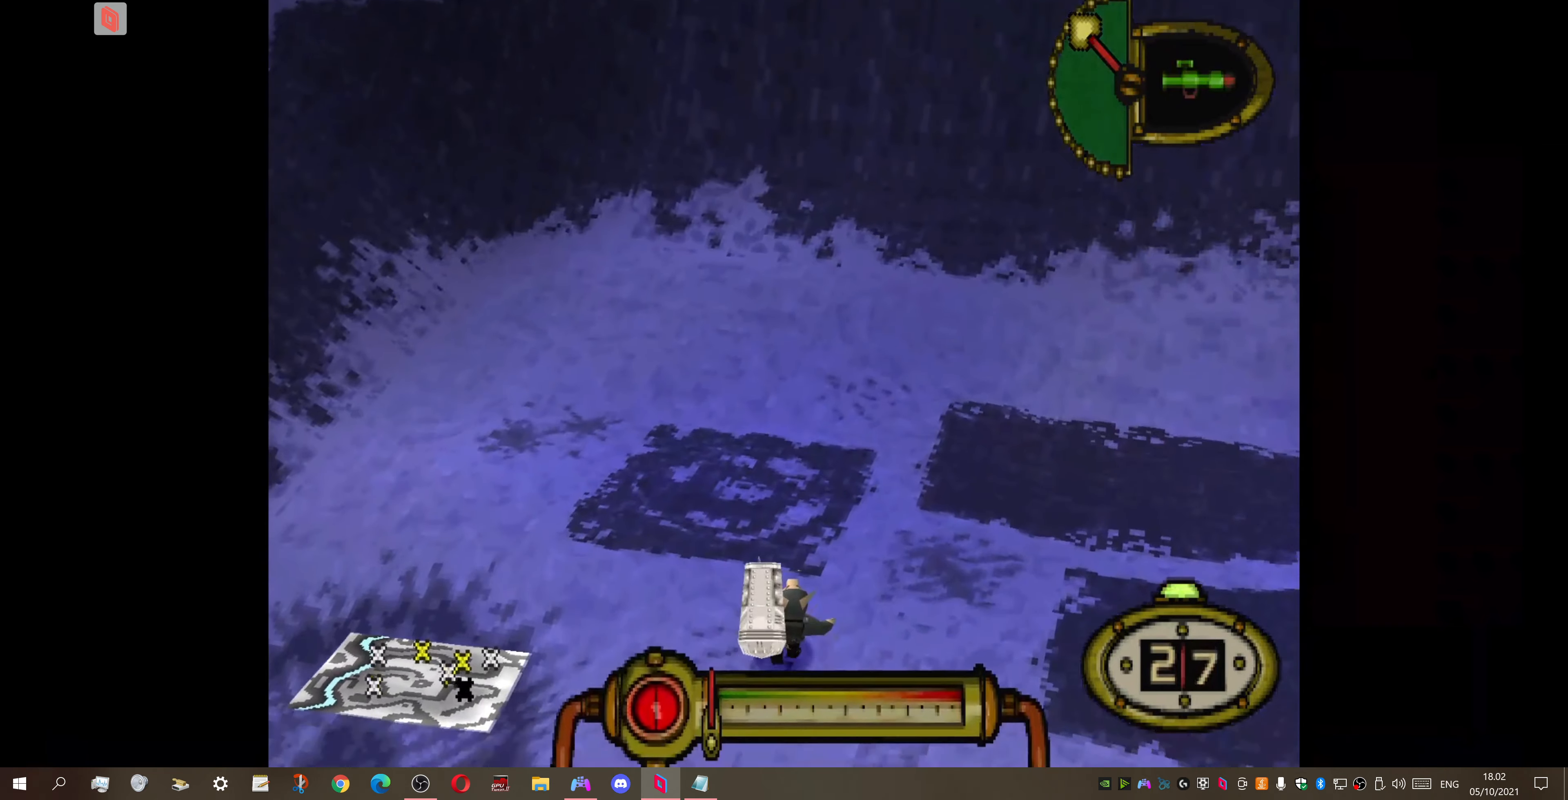
{"buttons": ["DPAD_UP"], "right_stick": "center", "events": []}
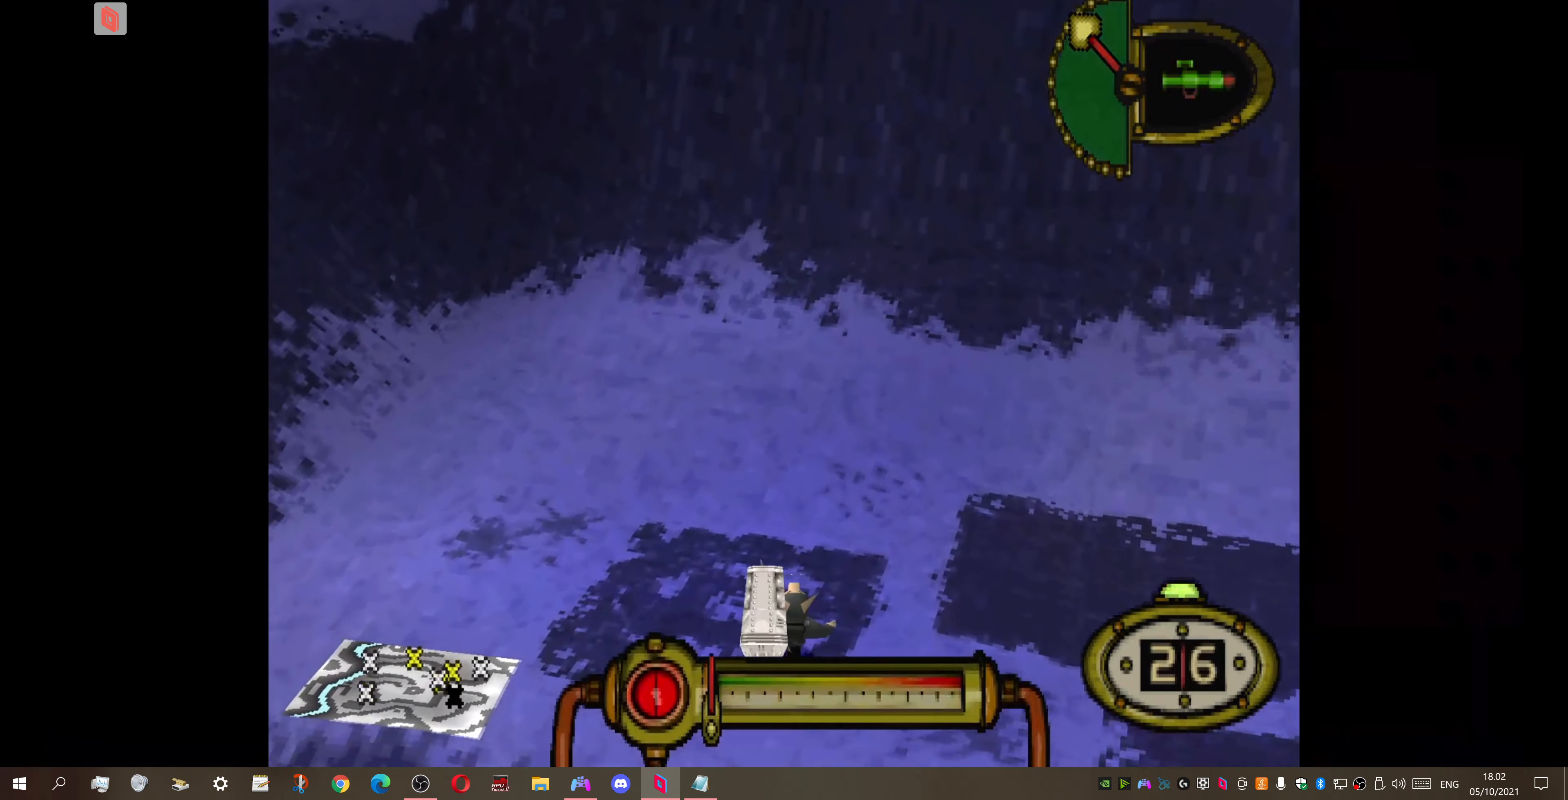
{"buttons": ["DPAD_UP"], "right_stick": "center", "events": [[33, "DPAD_LEFT", "down"], [67, "DPAD_LEFT", "up"]]}
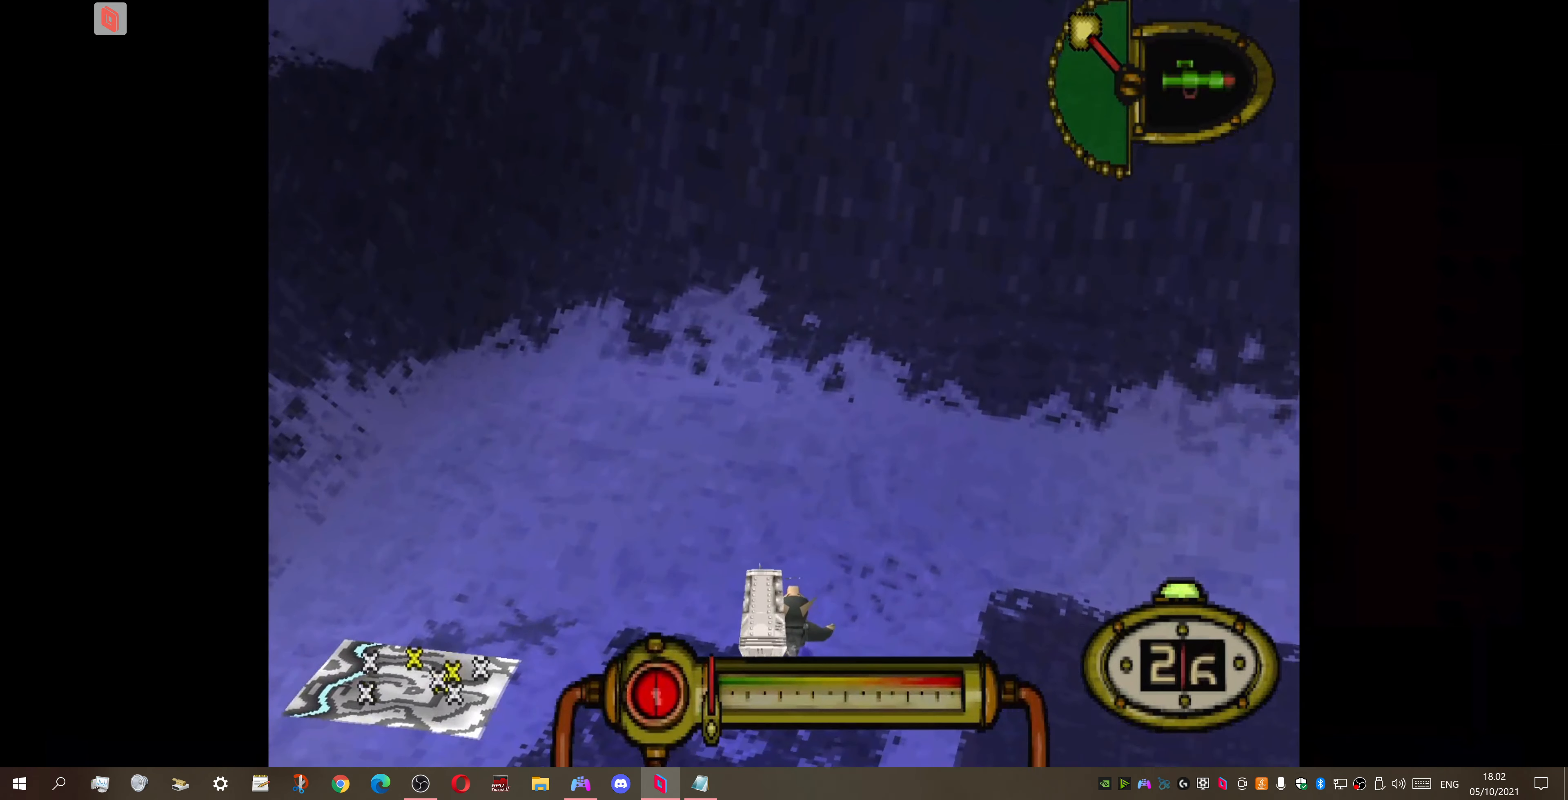
{"buttons": ["DPAD_UP"], "right_stick": "center", "events": []}
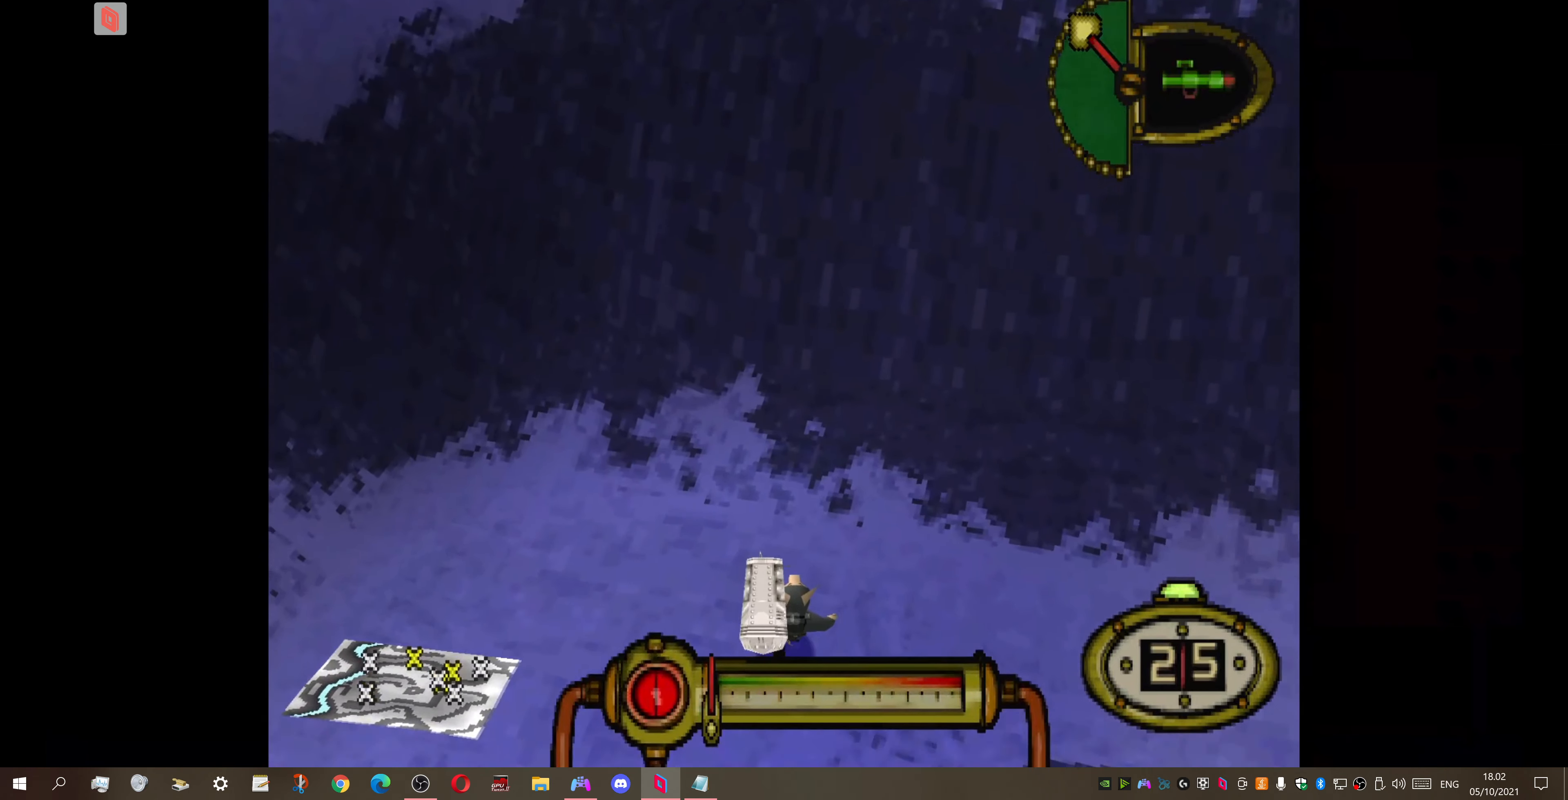
{"buttons": ["L1", "DPAD_DOWN"], "right_stick": "center", "events": [[67, "DPAD_UP", "up"], [167, "L1", "down"], [300, "DPAD_DOWN", "down"]]}
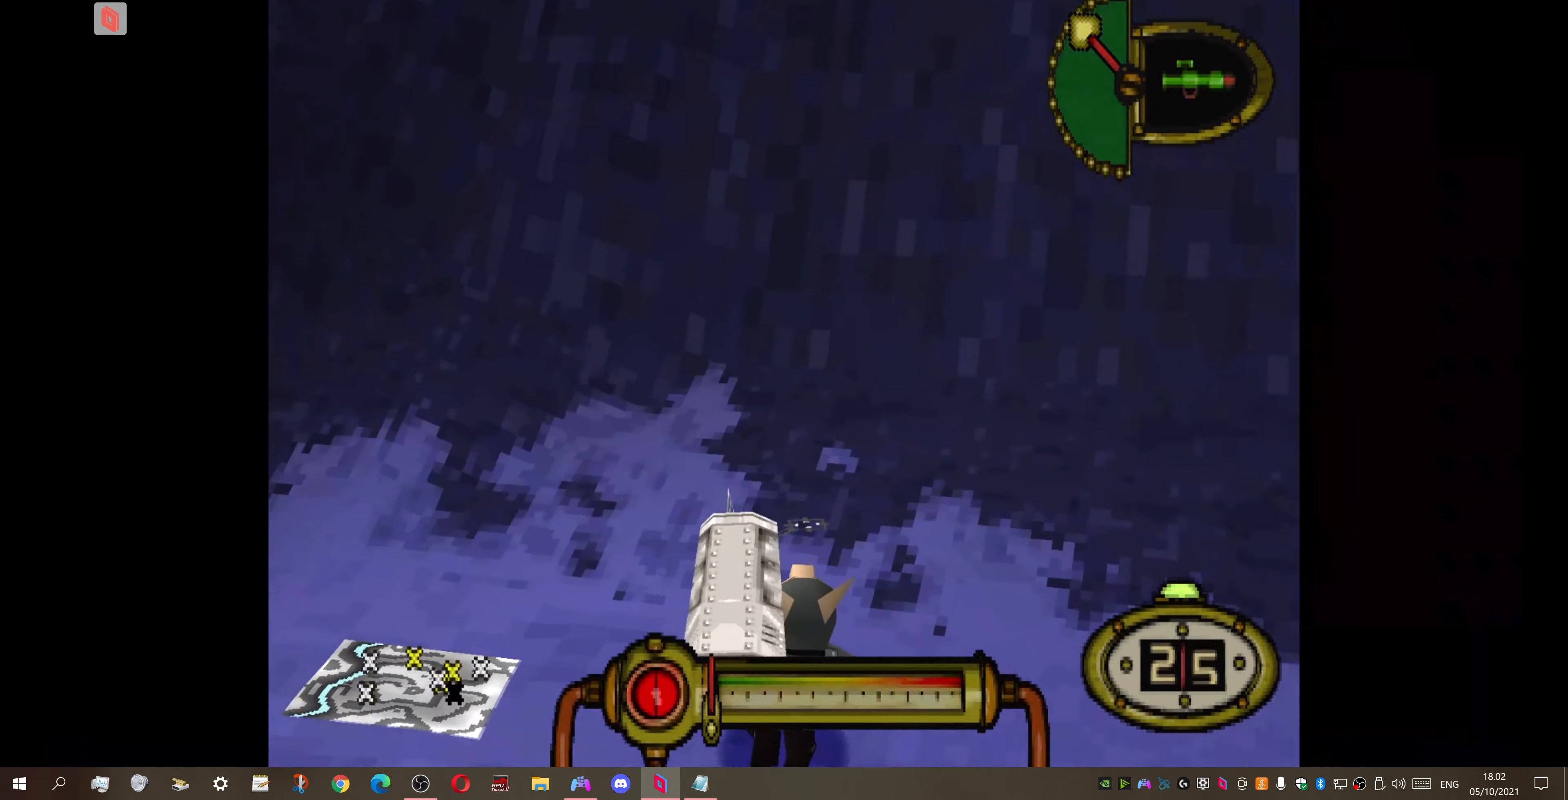
{"buttons": ["L1"], "right_stick": "center", "events": [[33, "DPAD_DOWN", "up"]]}
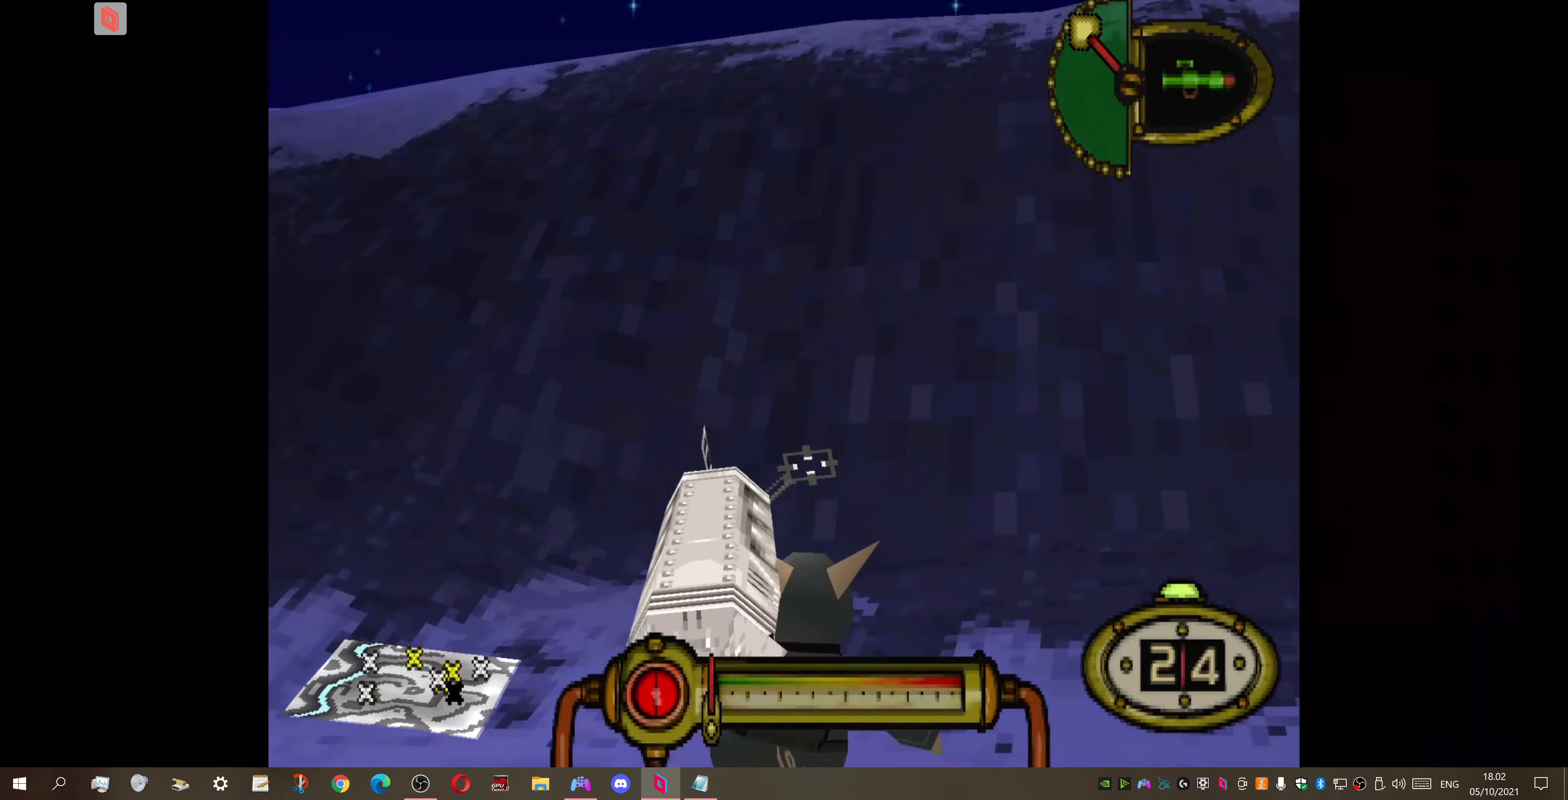
{"buttons": ["L1"], "right_stick": "center", "events": []}
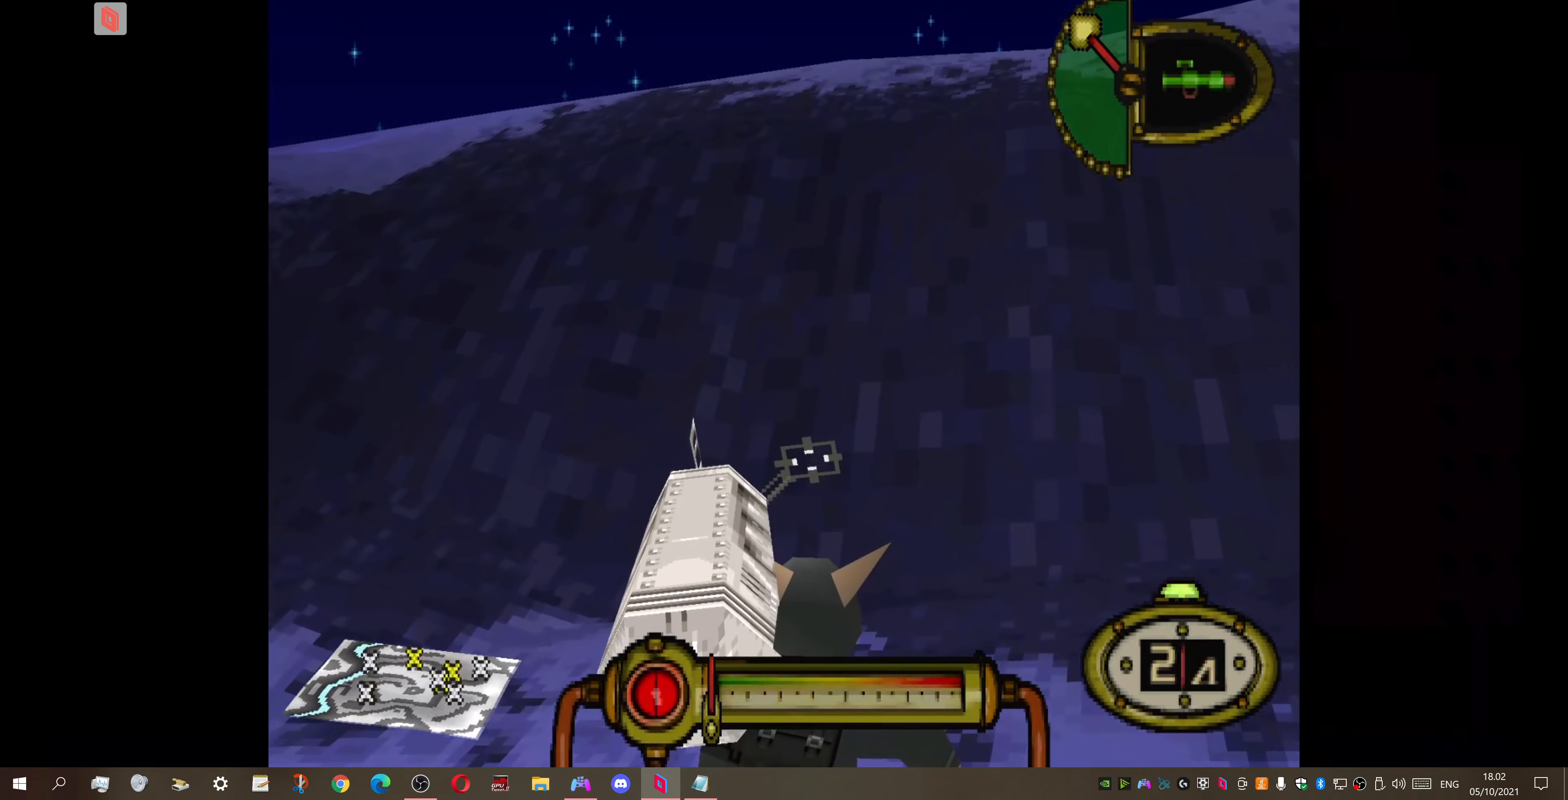
{"buttons": ["L1"], "right_stick": "center", "events": []}
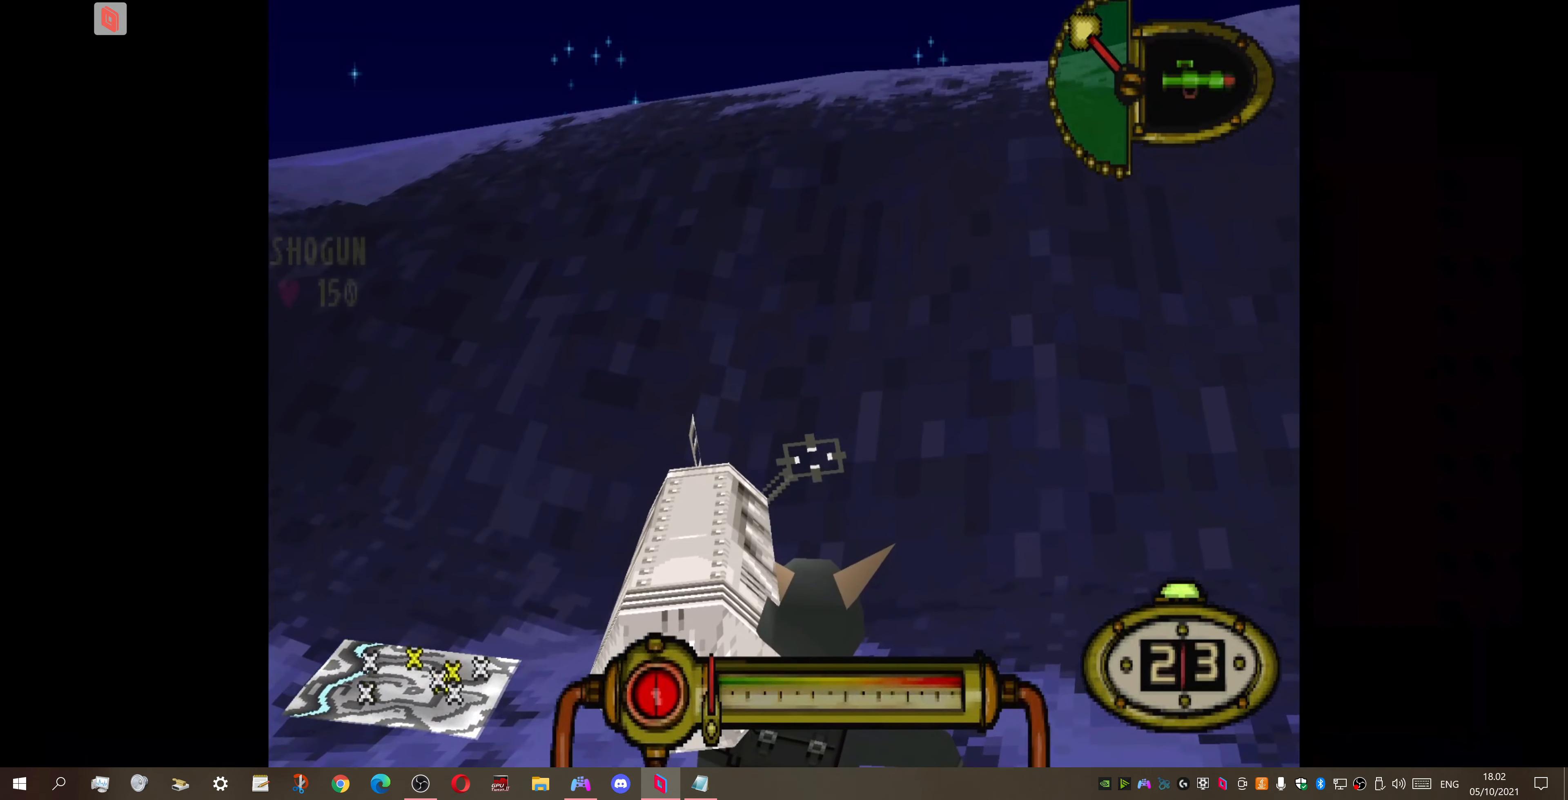
{"buttons": ["L1"], "right_stick": "center", "events": []}
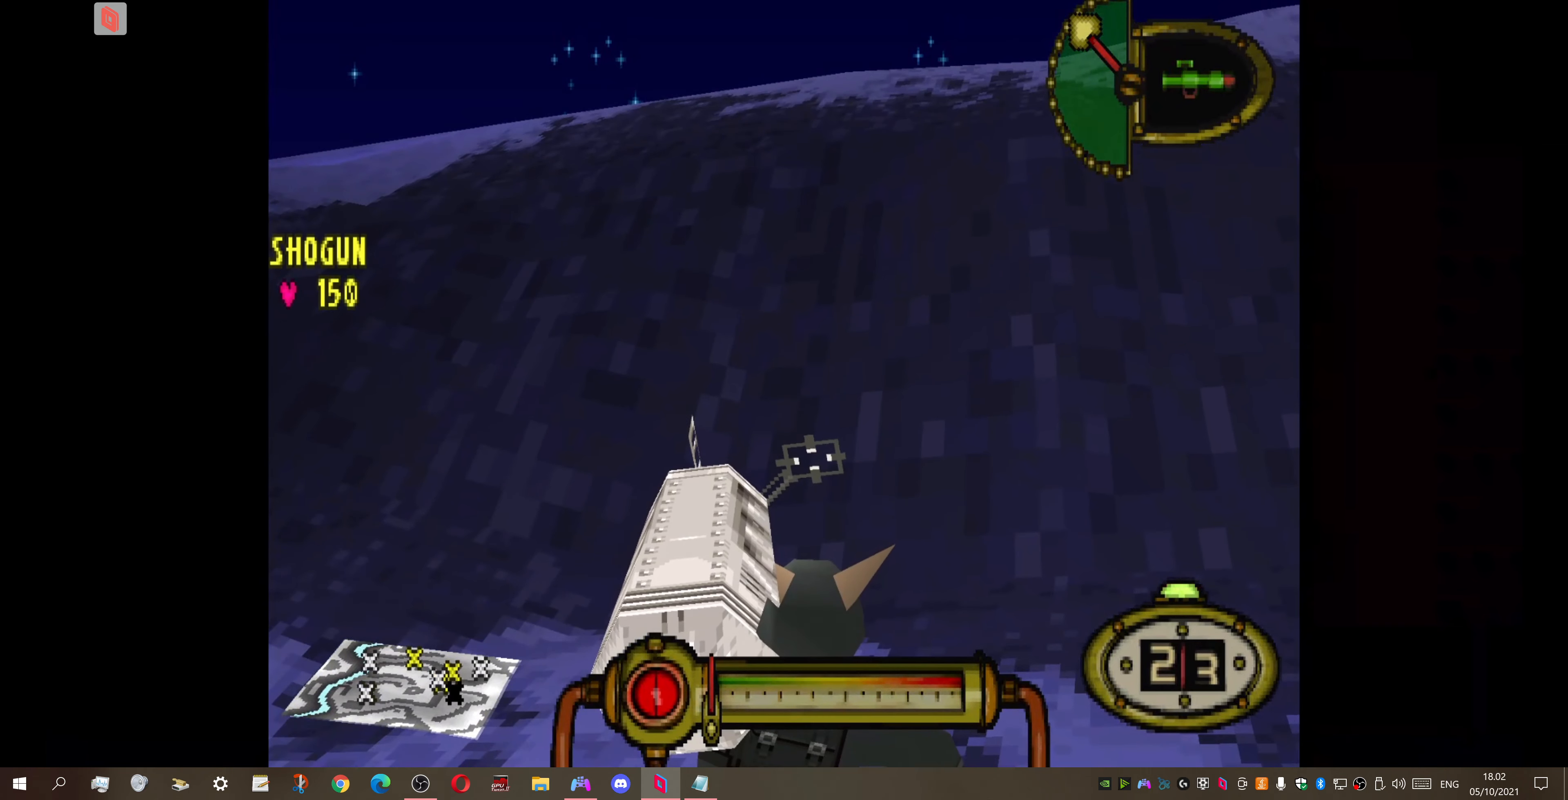
{"buttons": ["L1", "DPAD_UP"], "right_stick": "center", "events": [[100, "DPAD_LEFT", "down"], [167, "DPAD_LEFT", "up"], [500, "DPAD_UP", "down"]]}
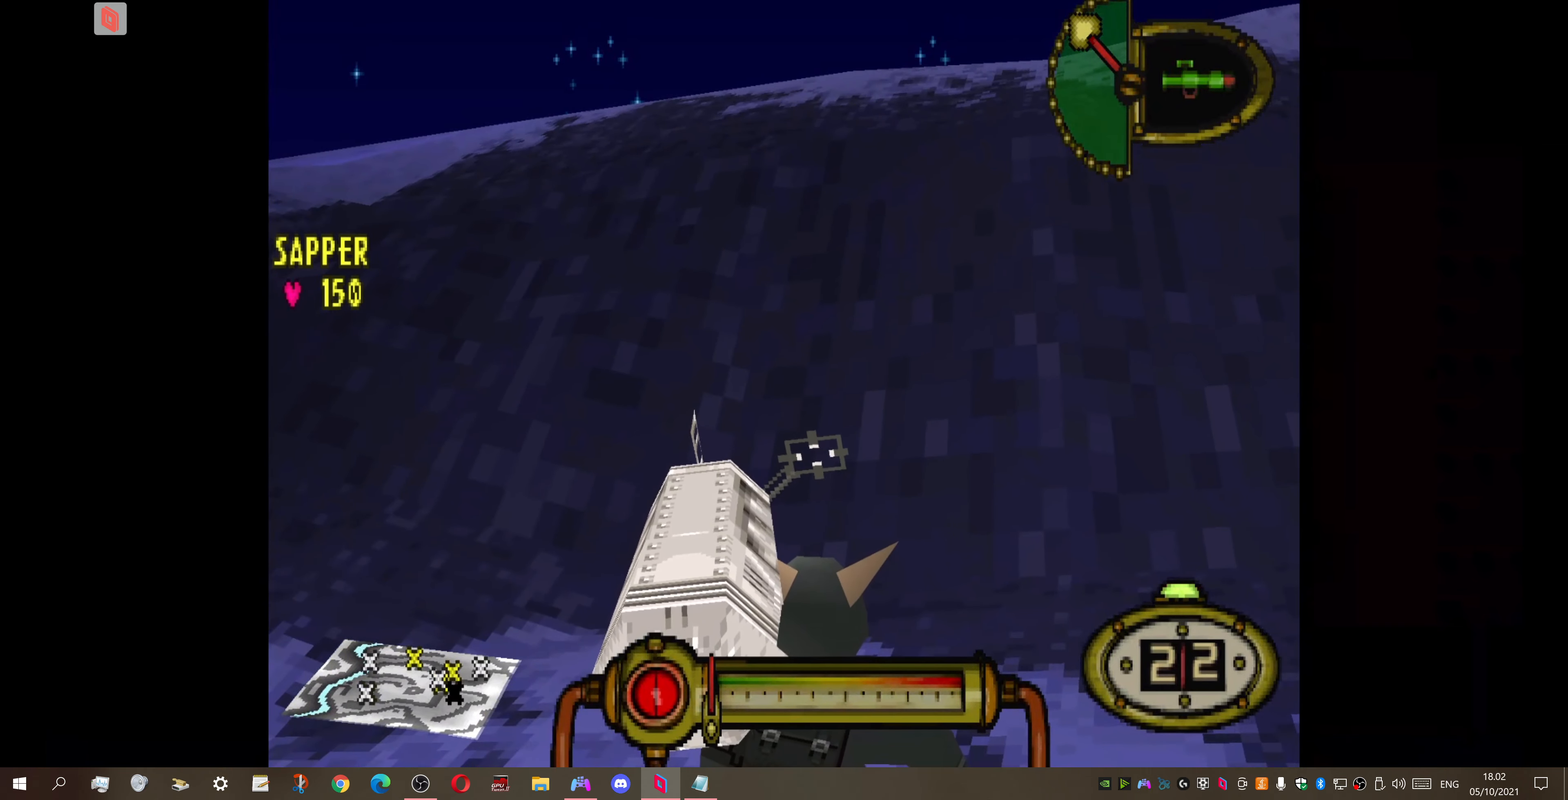
{"buttons": ["L1"], "right_stick": "center", "events": [[133, "DPAD_UP", "up"]]}
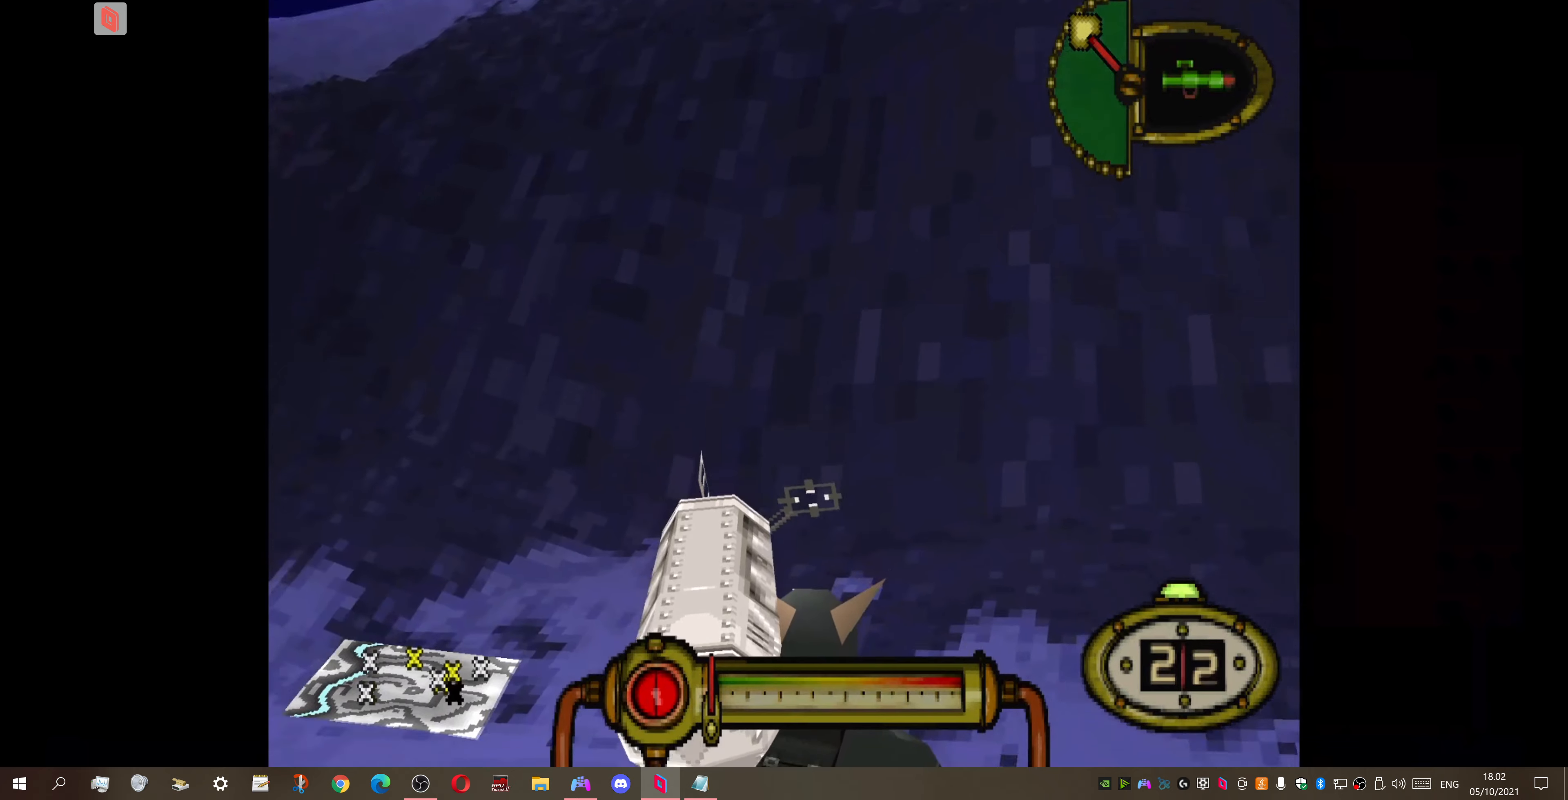
{"buttons": ["L1", "R1"], "right_stick": "center", "events": [[466, "R1", "down"]]}
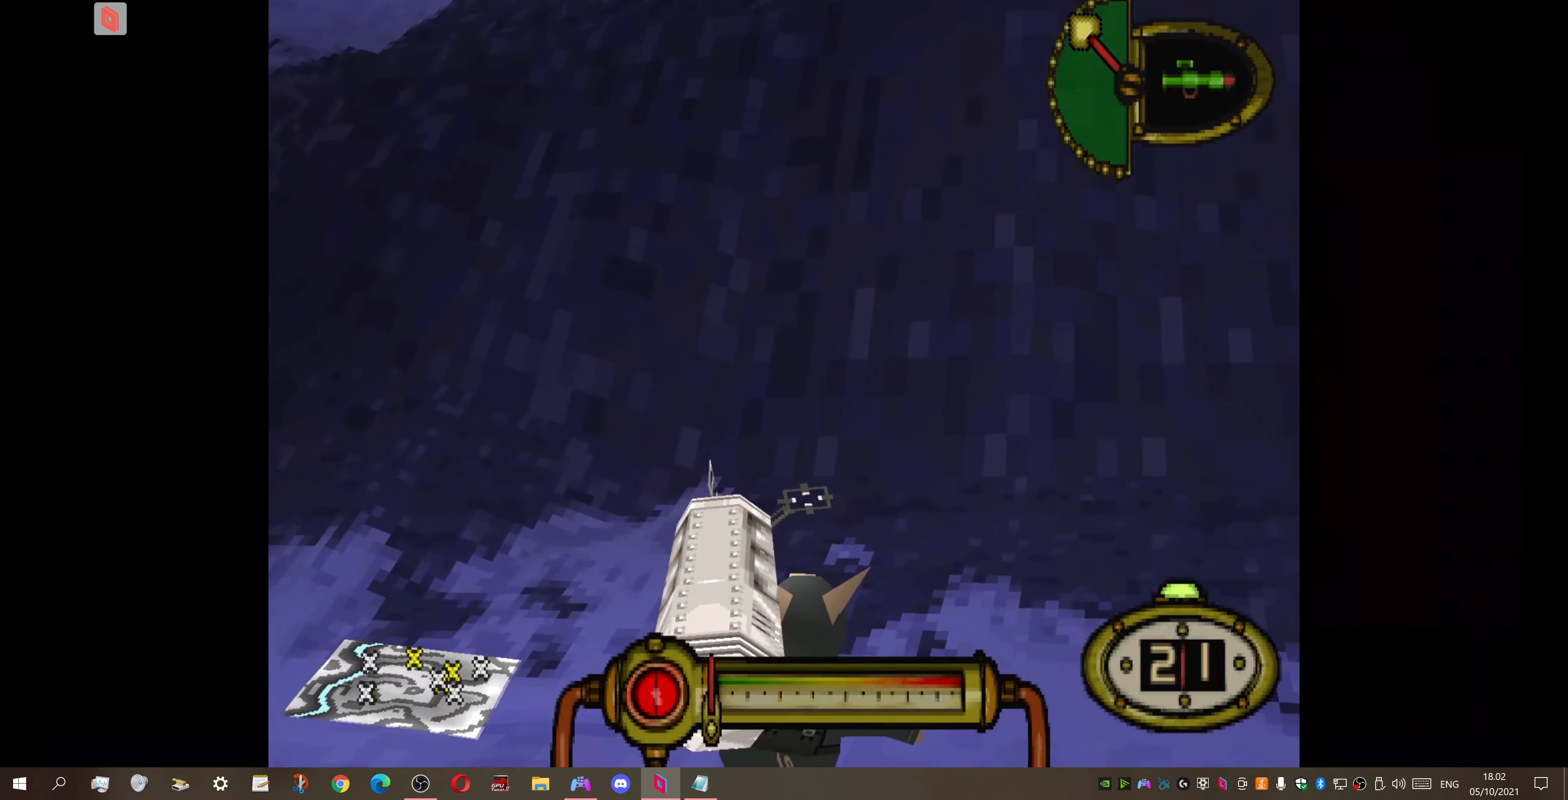
{"buttons": ["L1", "R1"], "right_stick": "center", "events": []}
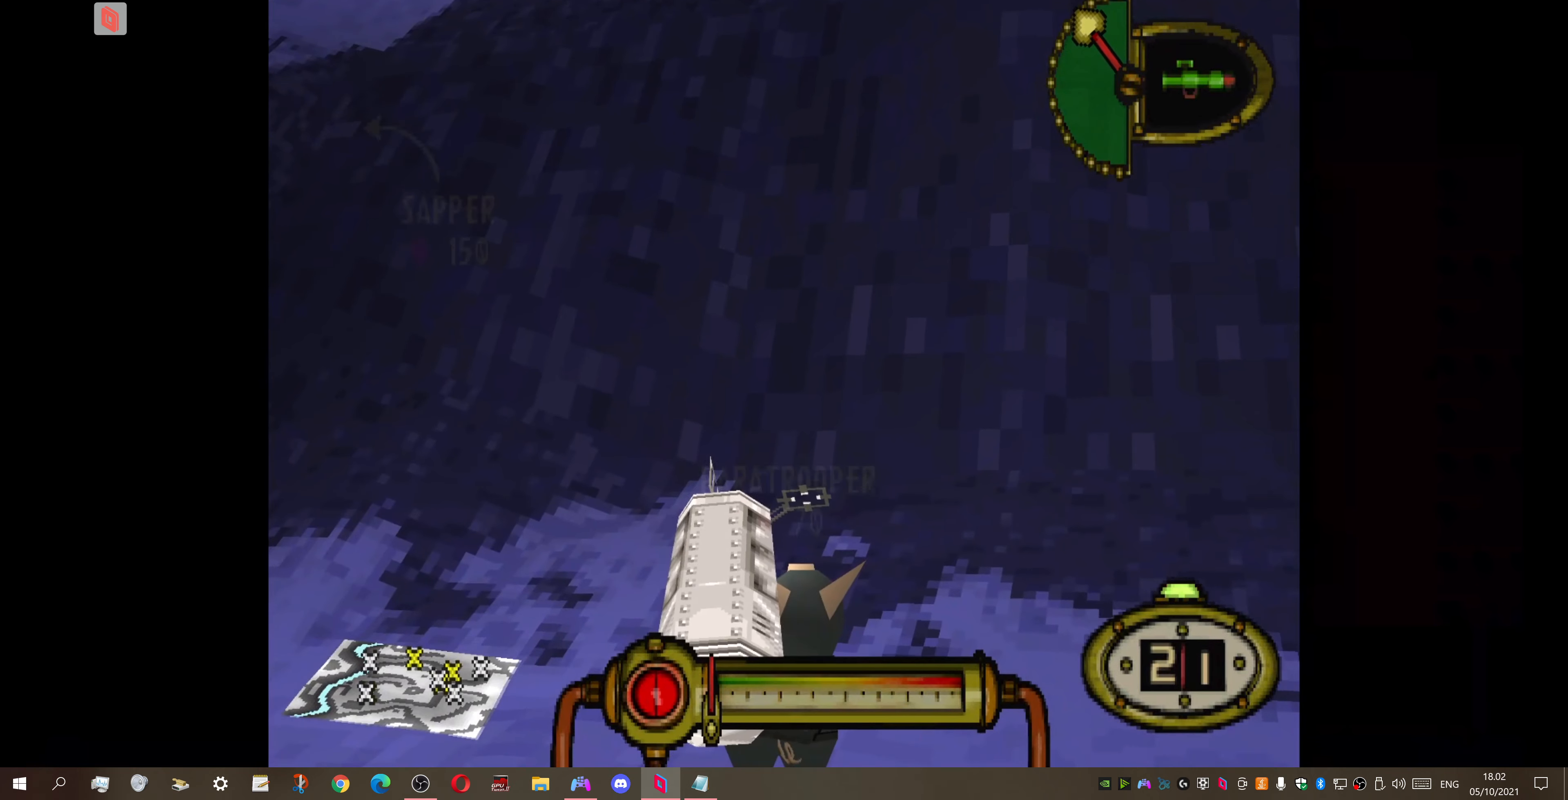
{"buttons": ["L1"], "right_stick": "center", "events": [[400, "R1", "up"]]}
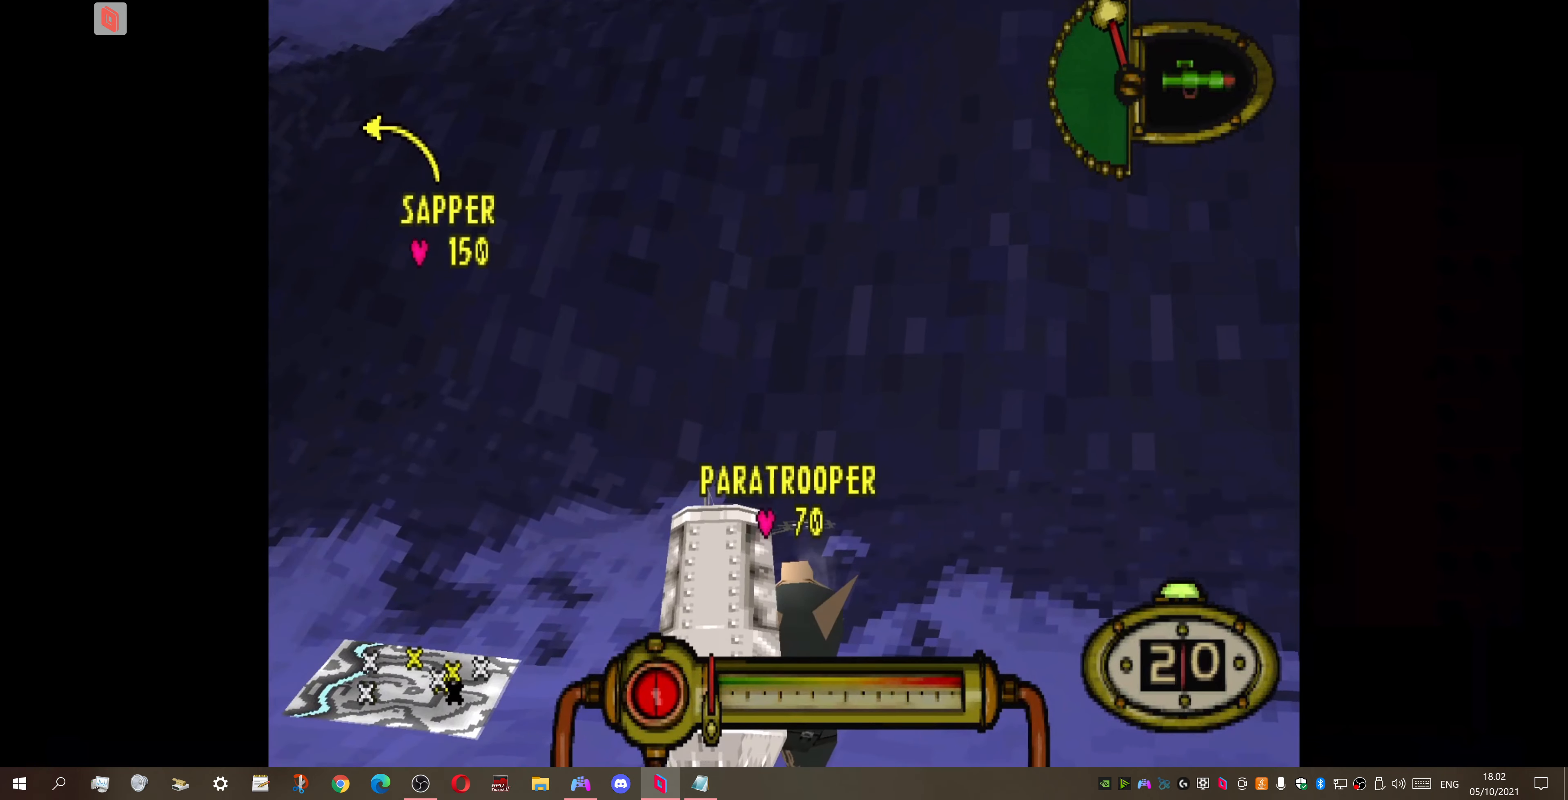
{"buttons": ["L1"], "right_stick": "center", "events": [[233, "R1", "down"], [433, "R1", "up"]]}
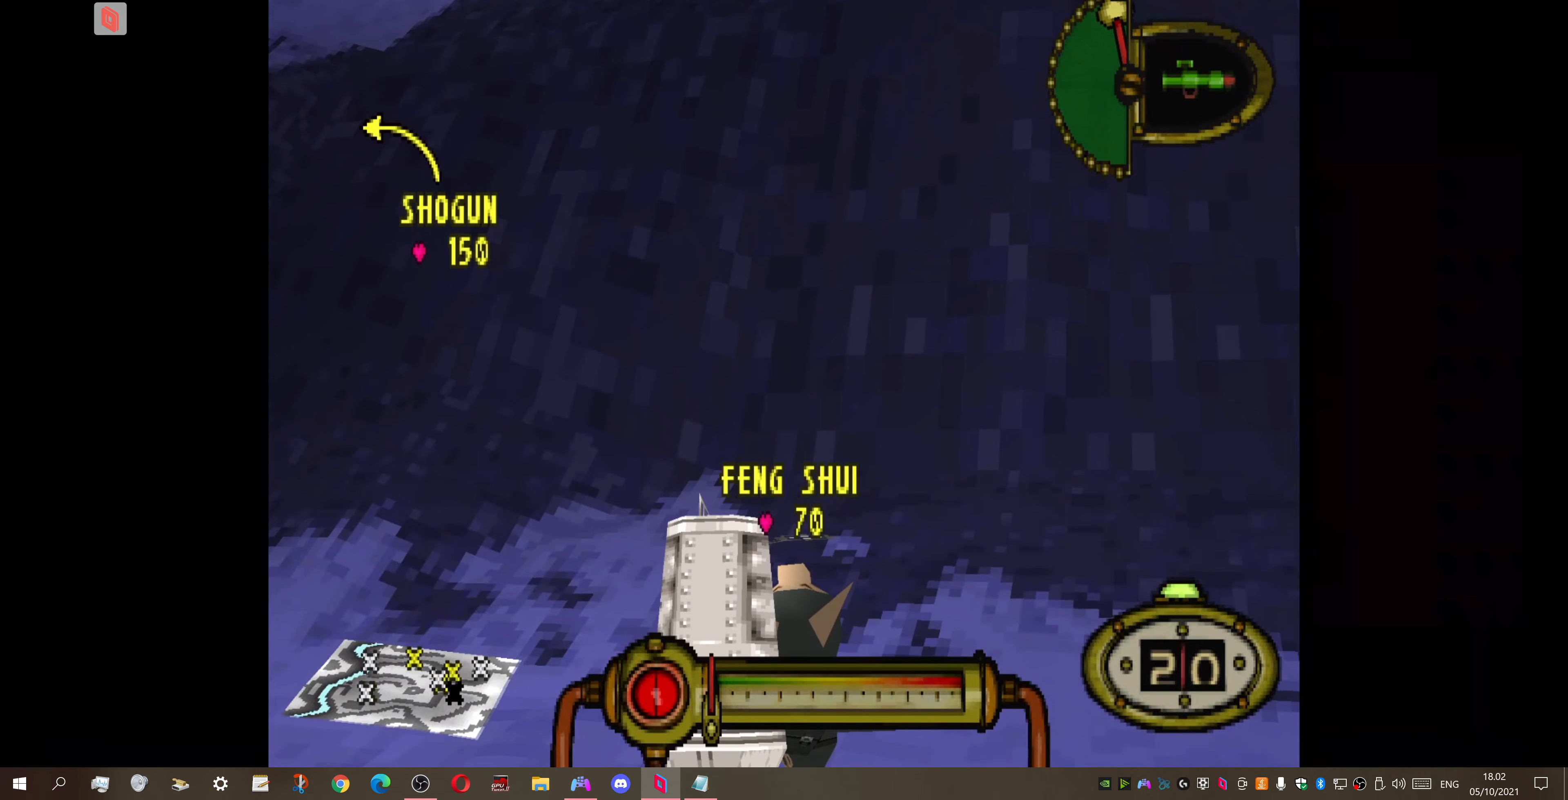
{"buttons": ["CROSS"], "right_stick": "center", "events": [[233, "CROSS", "down"], [433, "L1", "up"]]}
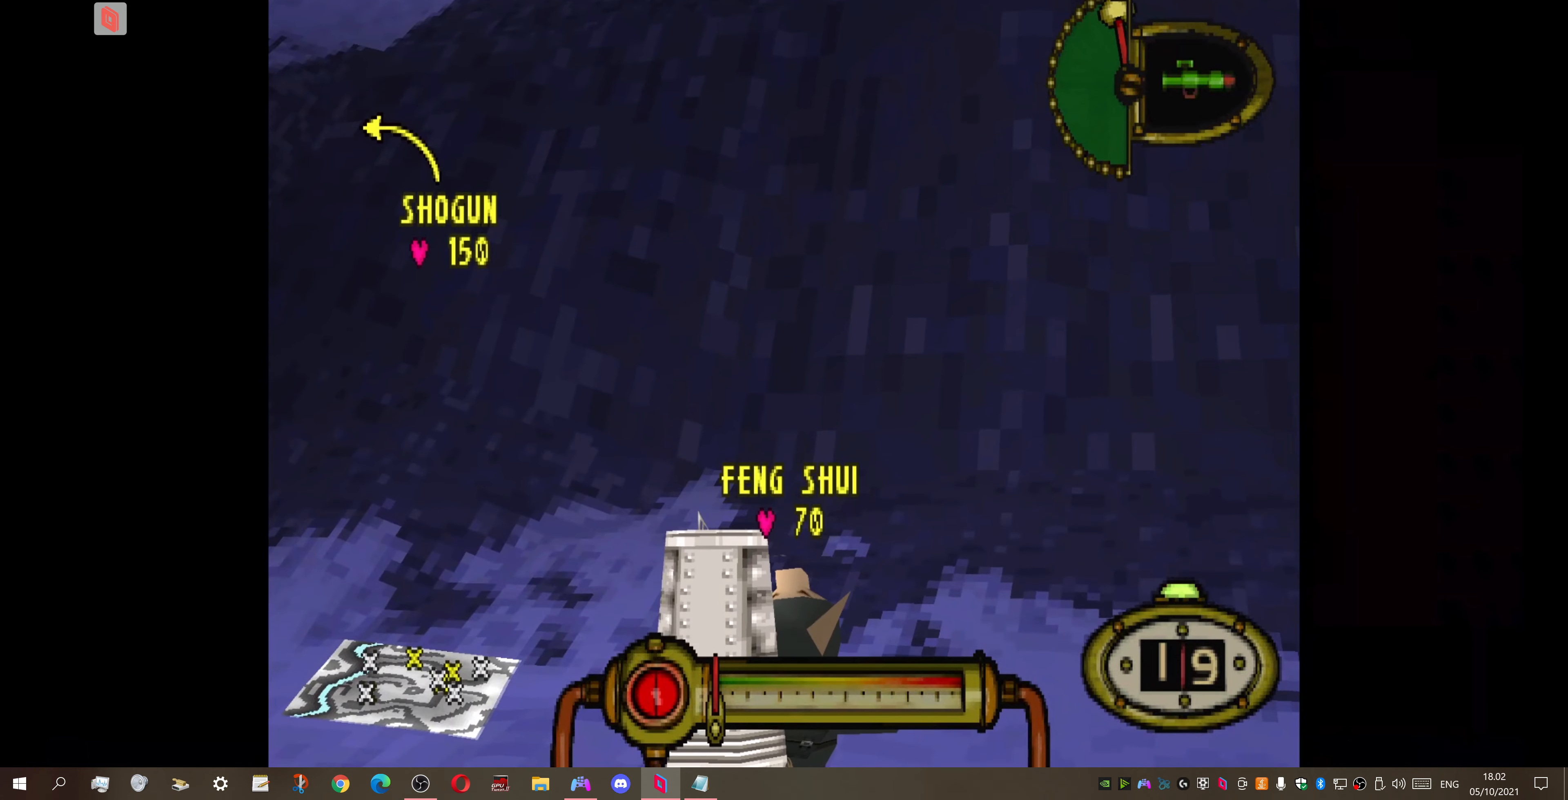
{"buttons": ["CROSS", "DPAD_RIGHT"], "right_stick": "center", "events": [[433, "DPAD_RIGHT", "down"]]}
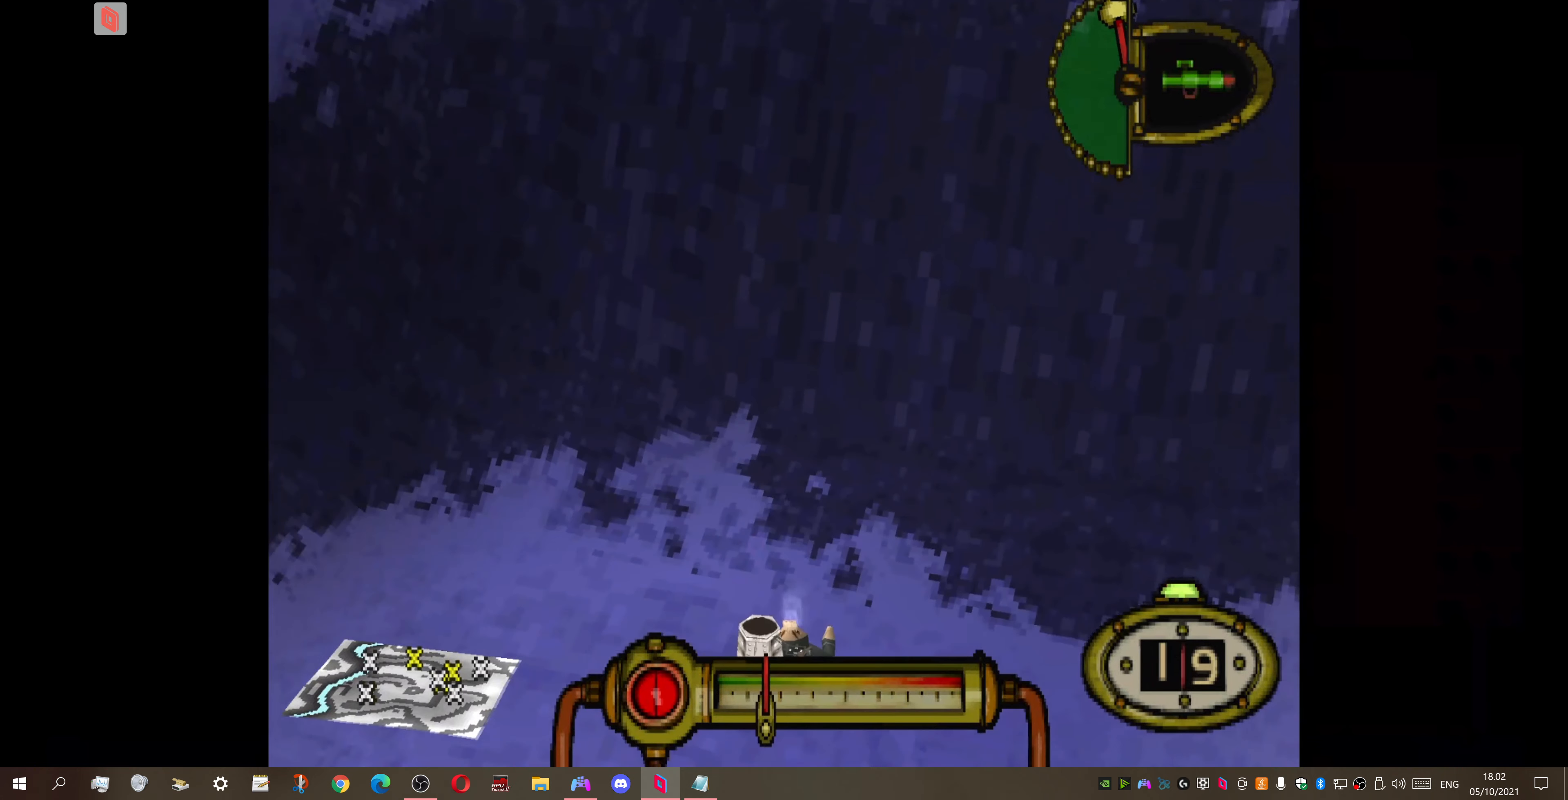
{"buttons": ["CROSS", "L1"], "right_stick": "center", "events": [[33, "DPAD_RIGHT", "up"], [466, "L1", "down"]]}
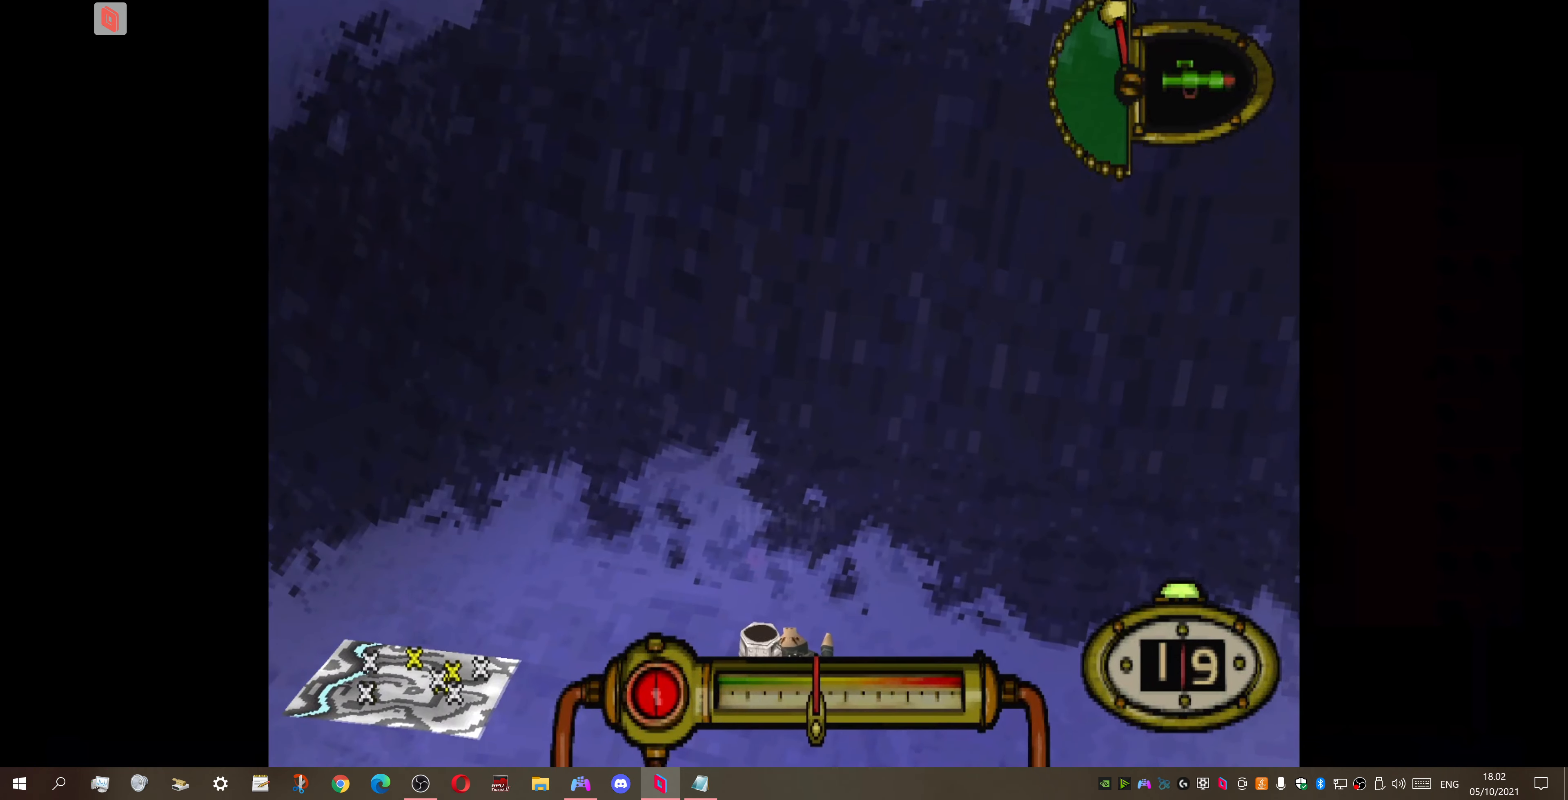
{"buttons": ["CROSS", "L1"], "right_stick": "center", "events": []}
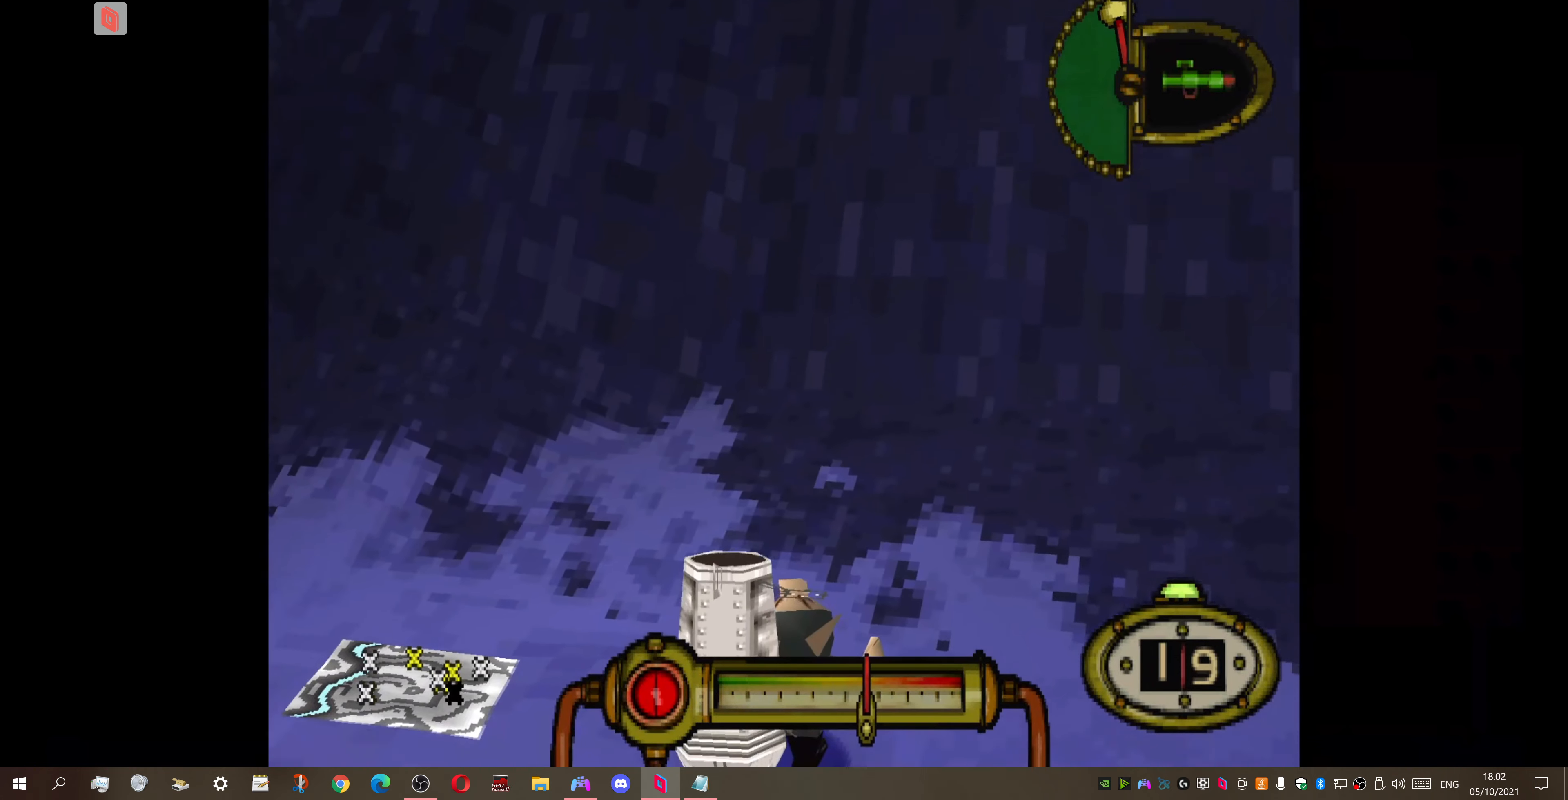
{"buttons": ["CROSS", "L1"], "right_stick": "center", "events": []}
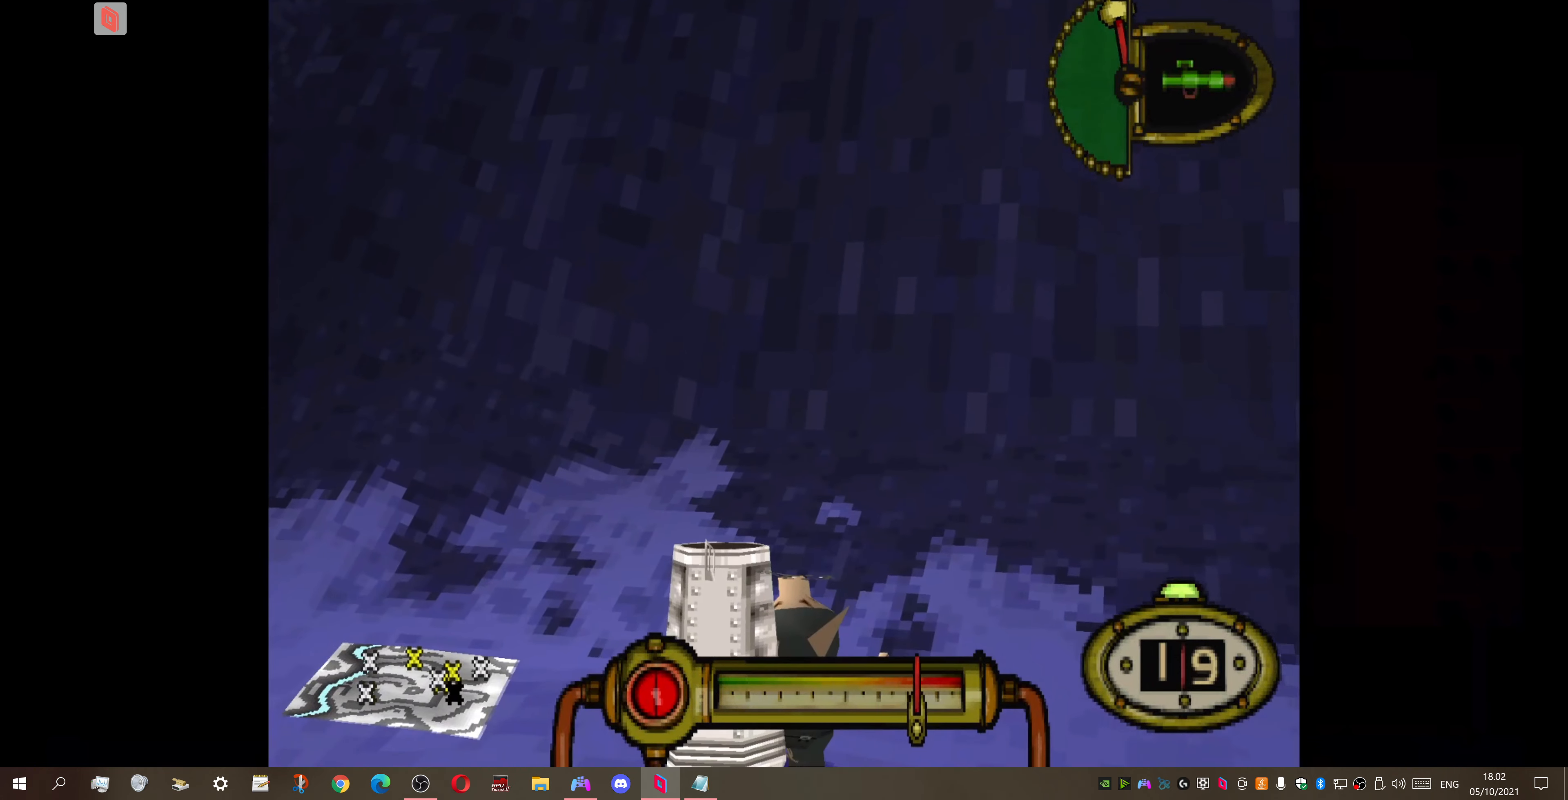
{"buttons": ["CROSS", "L1"], "right_stick": "center", "events": []}
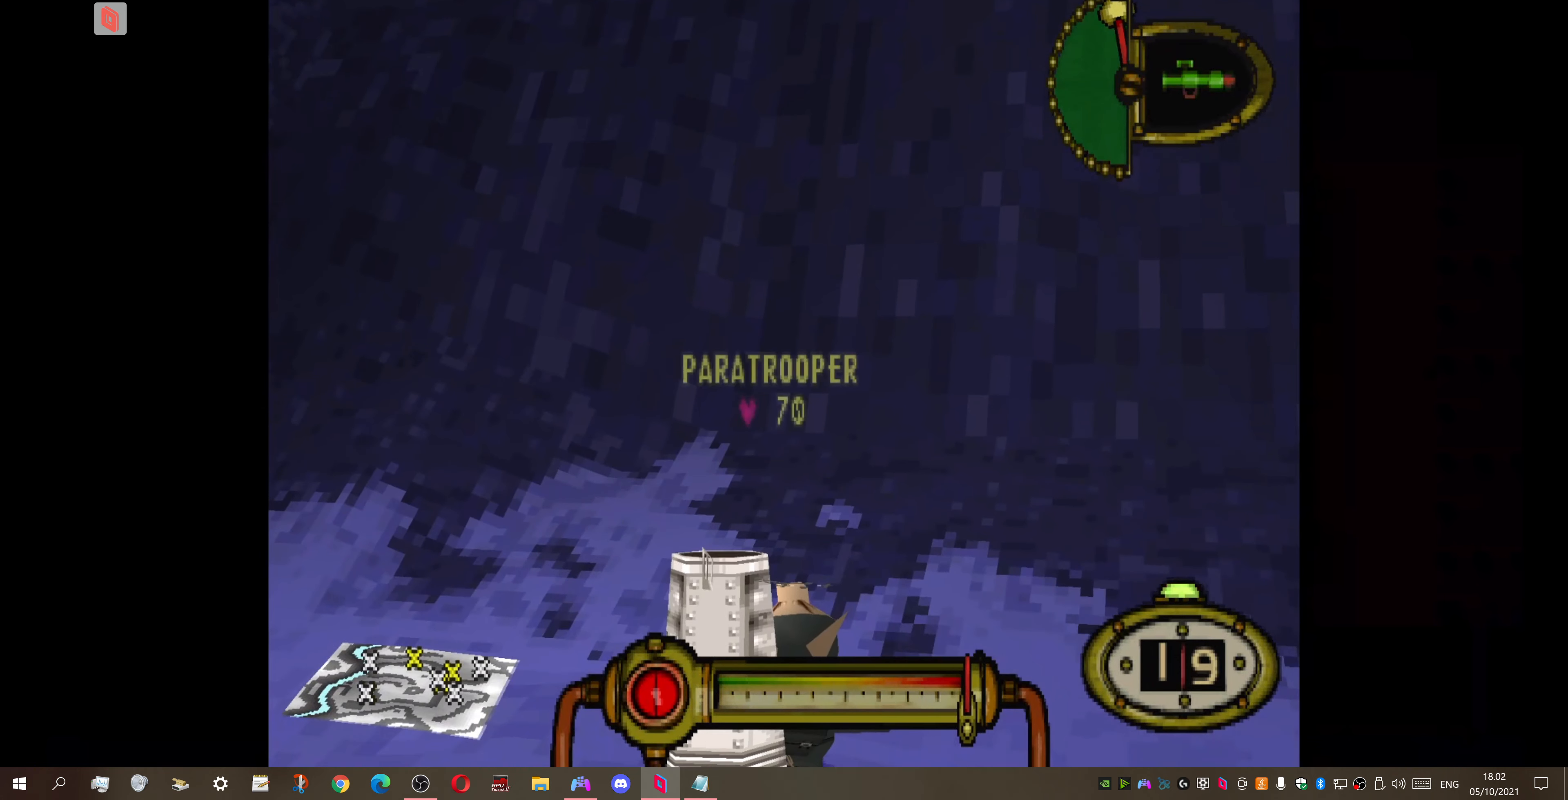
{"buttons": ["CROSS"], "right_stick": "center", "events": [[300, "L1", "up"]]}
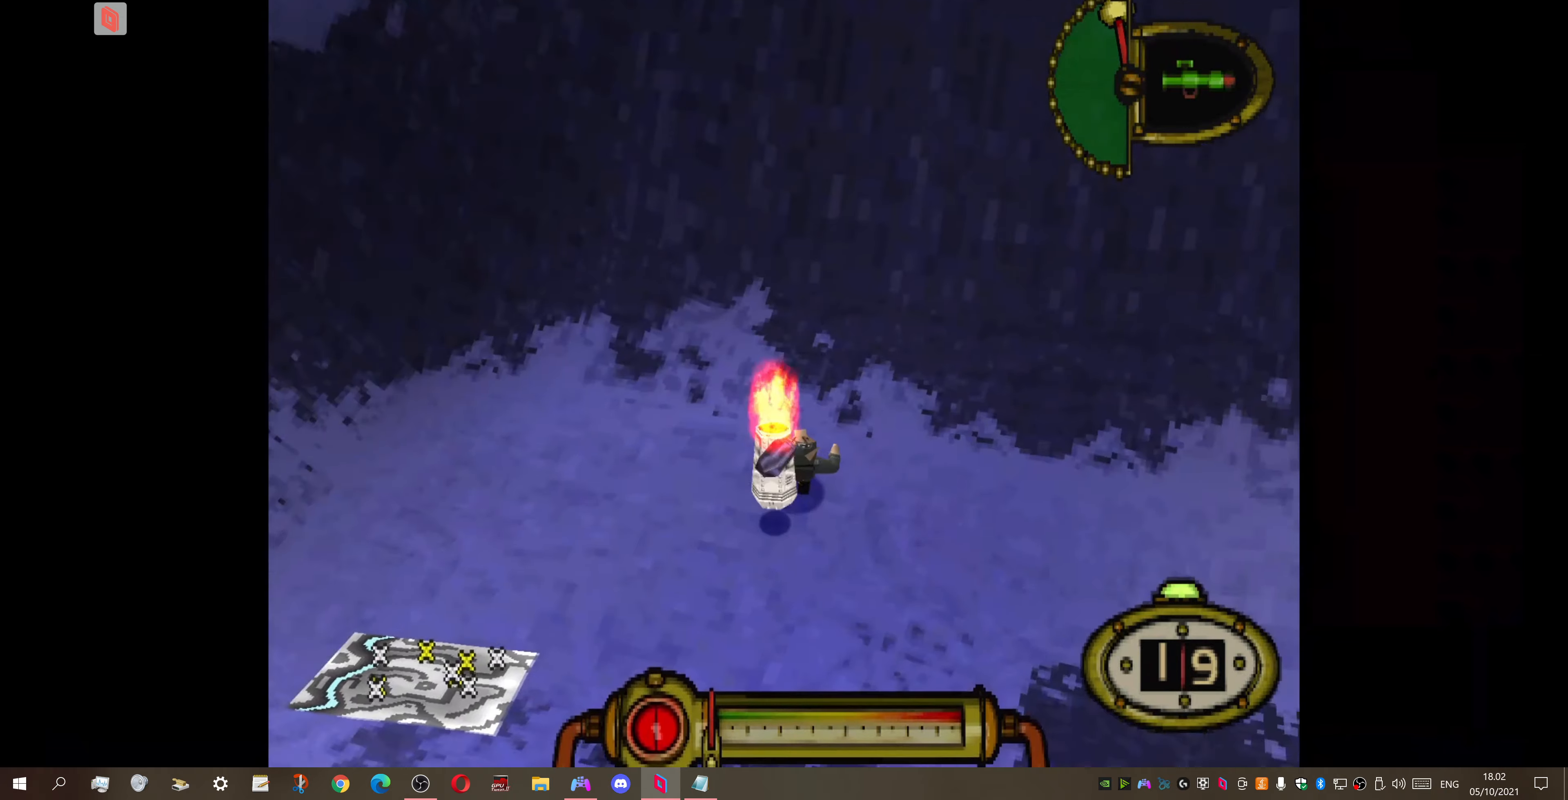
{"buttons": ["CROSS"], "right_stick": "center", "events": []}
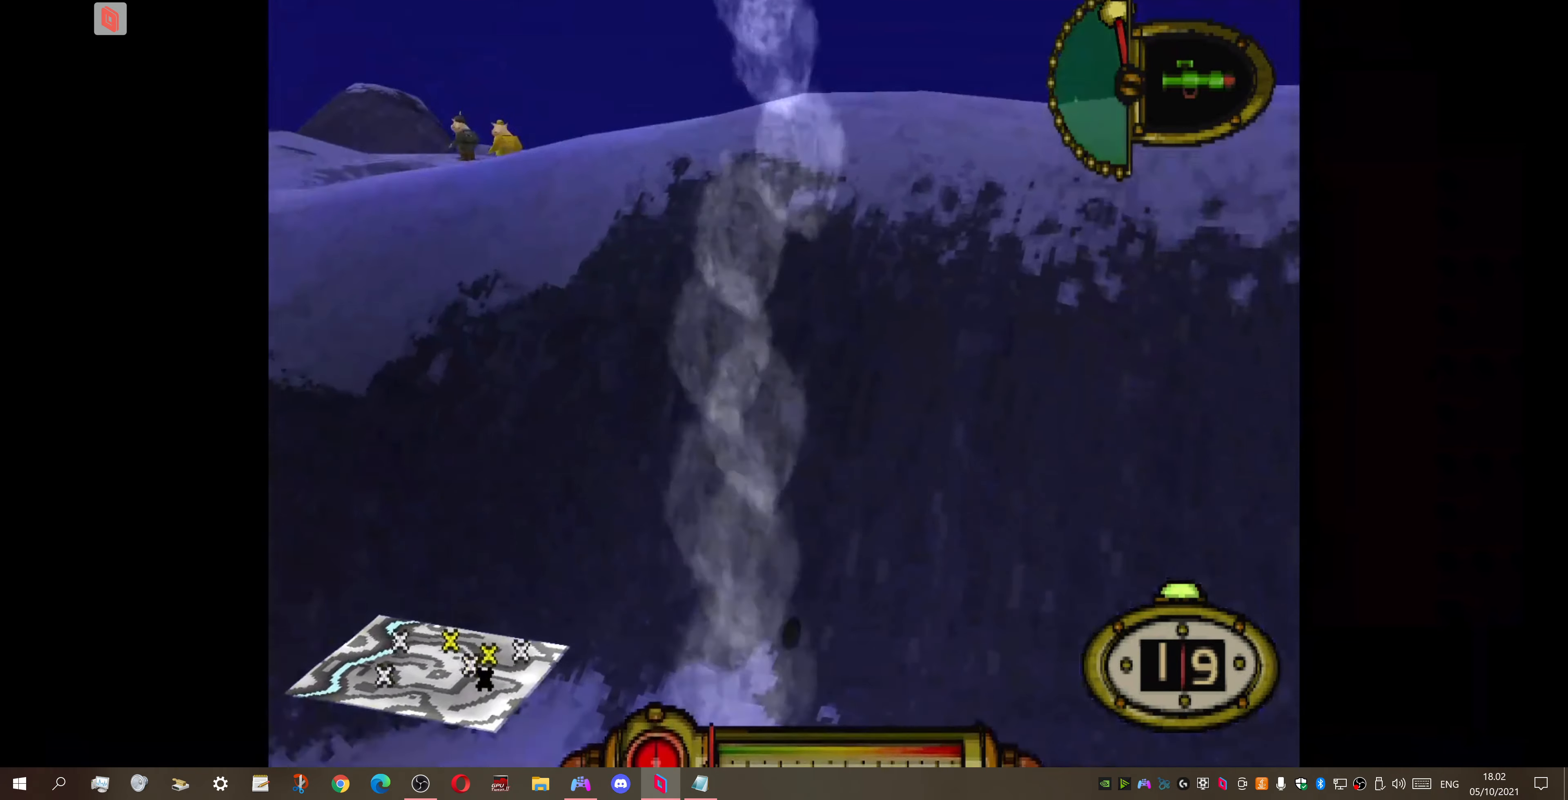
{"buttons": [], "right_stick": "center", "events": [[134, "CROSS", "up"]]}